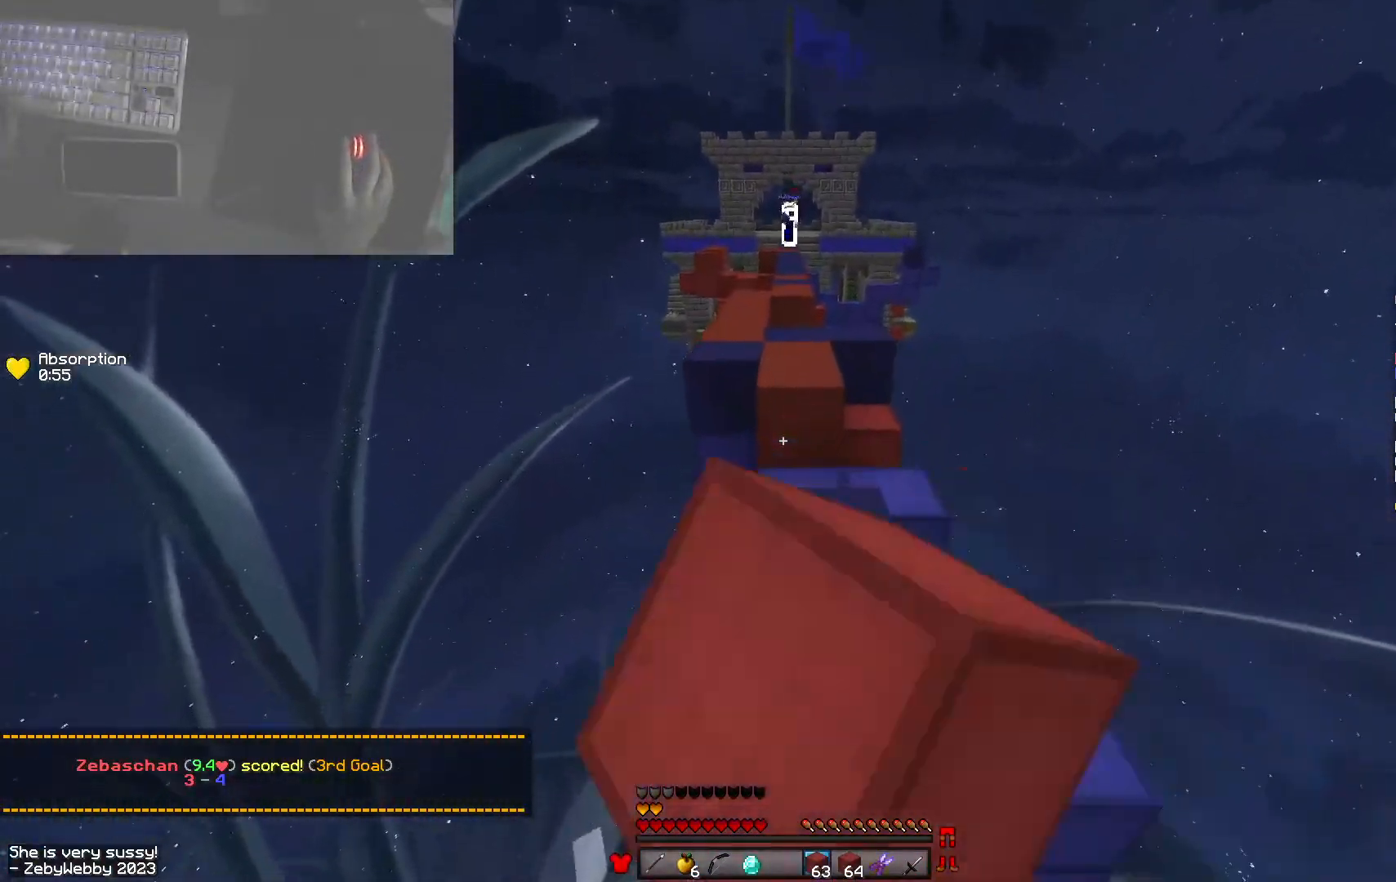
Gameplay with keyboard and mouse; each line is a JSON object with the keys and mouse buttons held at the frame after it. "events" lists presses ("down") and releases ("up") of "a", "d", "s", "shift", "space", "w", "mouse_left" and "mouse_right" between this image and that frame as [ms after this image, input, new state], when the widget could be followed in between. "mouse_left", "mouse_right" = the "left", "right" buttons of the "mouse" list. No other keys are recorded. Fast repeated clicks can show as one long hold. Mouse movement is not recorded.
{"keys": ["w"], "mouse": [], "events": [[83, "mouse_left", "up"], [183, "mouse_right", "down"], [266, "space", "down"], [316, "mouse_right", "up"], [450, "space", "up"]]}
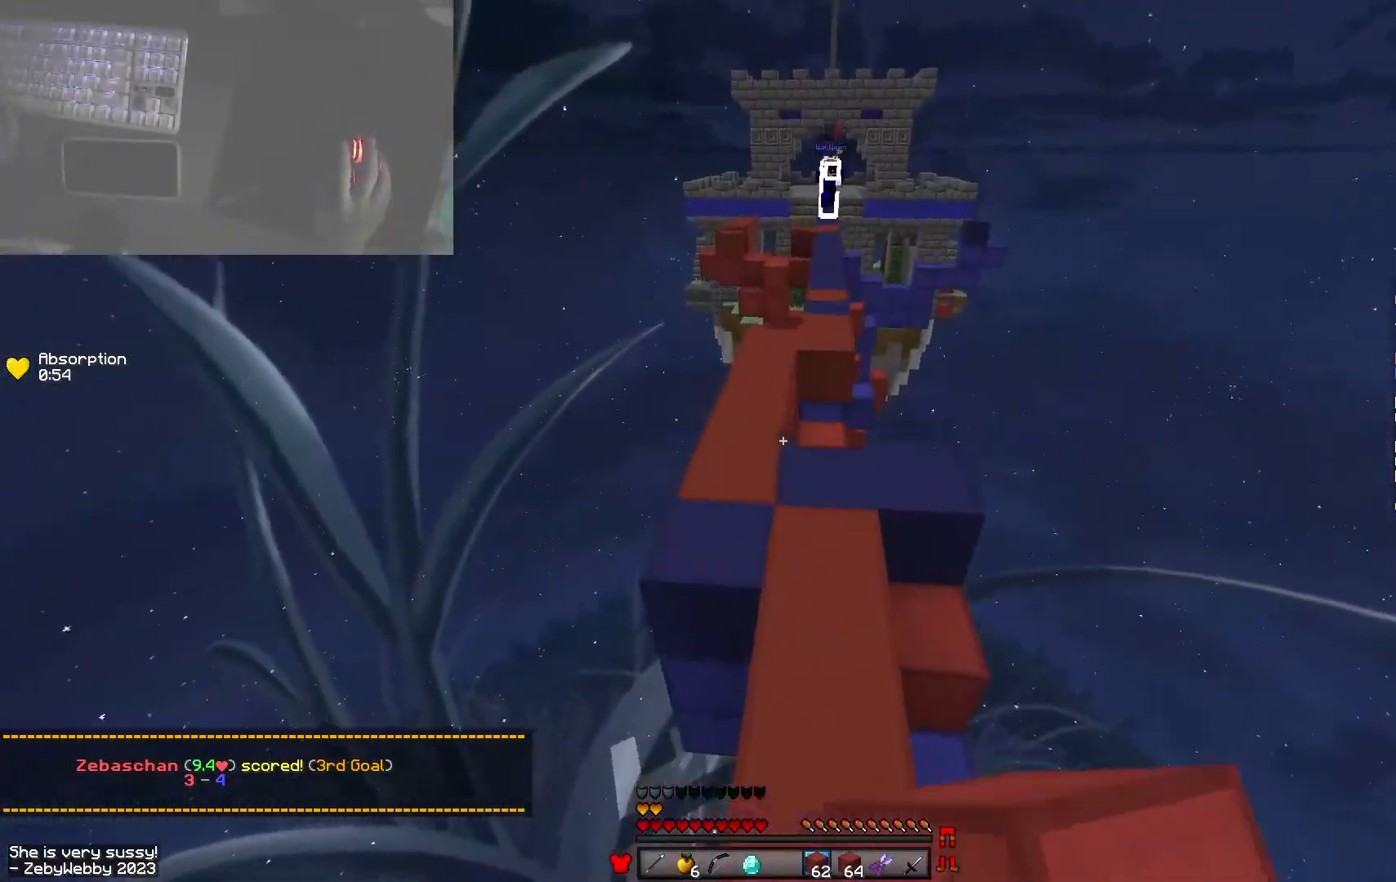
{"keys": ["a", "w"], "mouse": ["left", "right"], "events": [[183, "mouse_left", "down"], [200, "space", "down"], [300, "mouse_left", "up"], [416, "a", "down"], [450, "mouse_left", "down"], [466, "mouse_right", "down"], [483, "space", "up"]]}
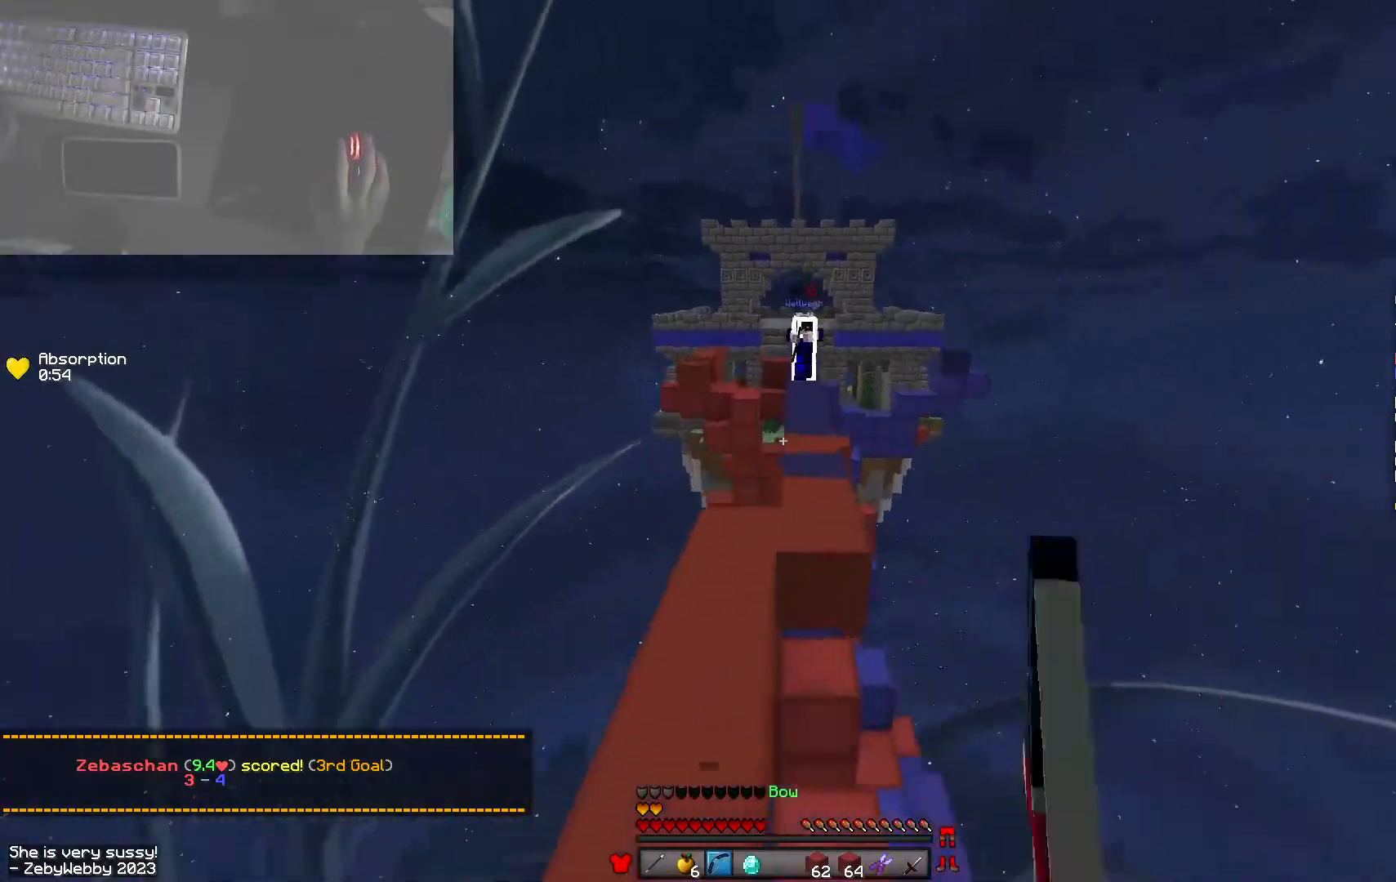
{"keys": ["a"], "mouse": [], "events": [[50, "w", "up"], [366, "mouse_left", "up"], [416, "mouse_right", "up"]]}
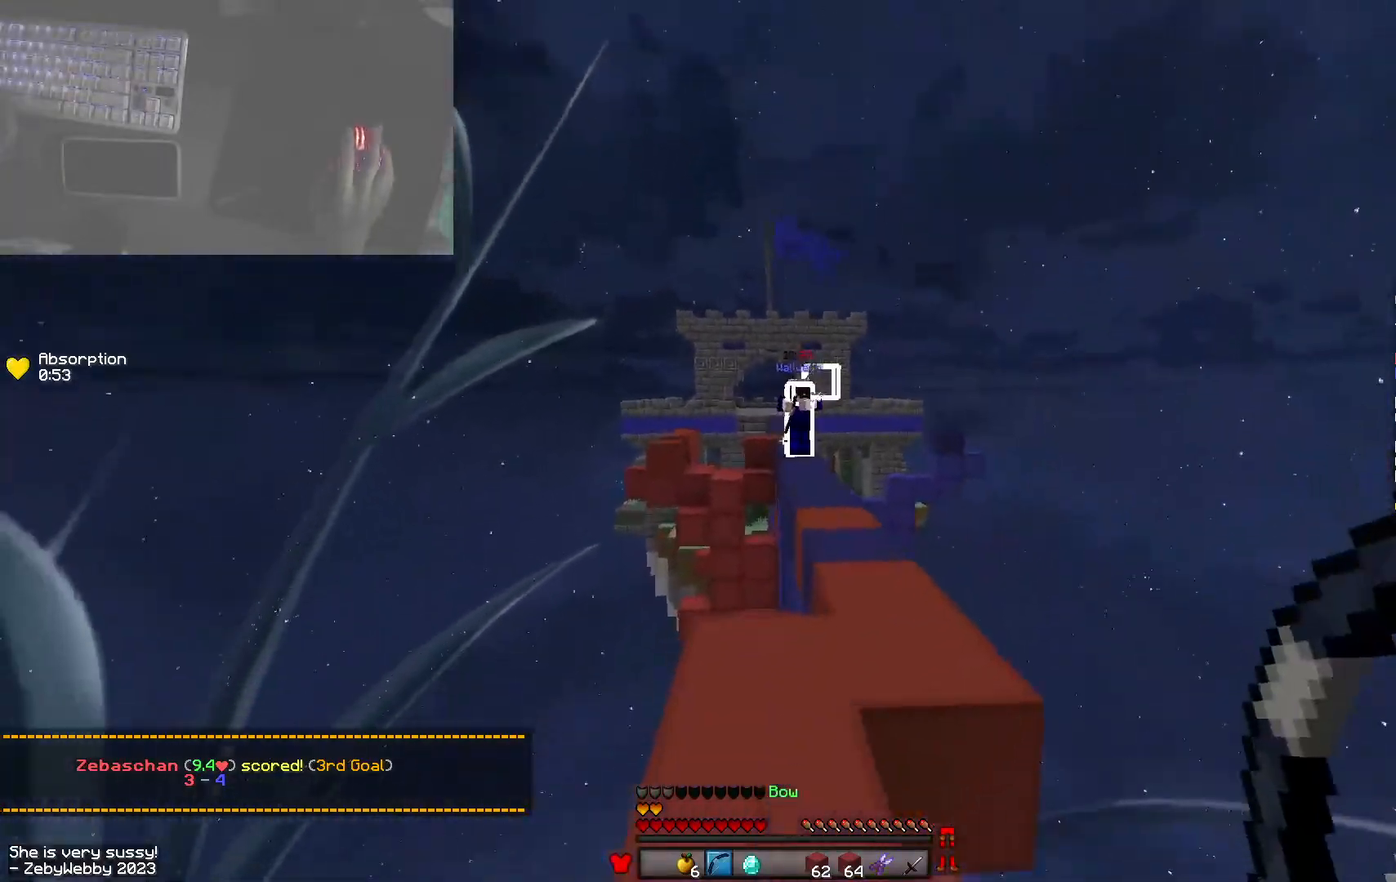
{"keys": ["d", "w"], "mouse": [], "events": [[16, "w", "down"], [66, "d", "down"], [100, "a", "up"], [200, "d", "up"], [216, "mouse_right", "down"], [366, "d", "down"], [500, "mouse_right", "up"]]}
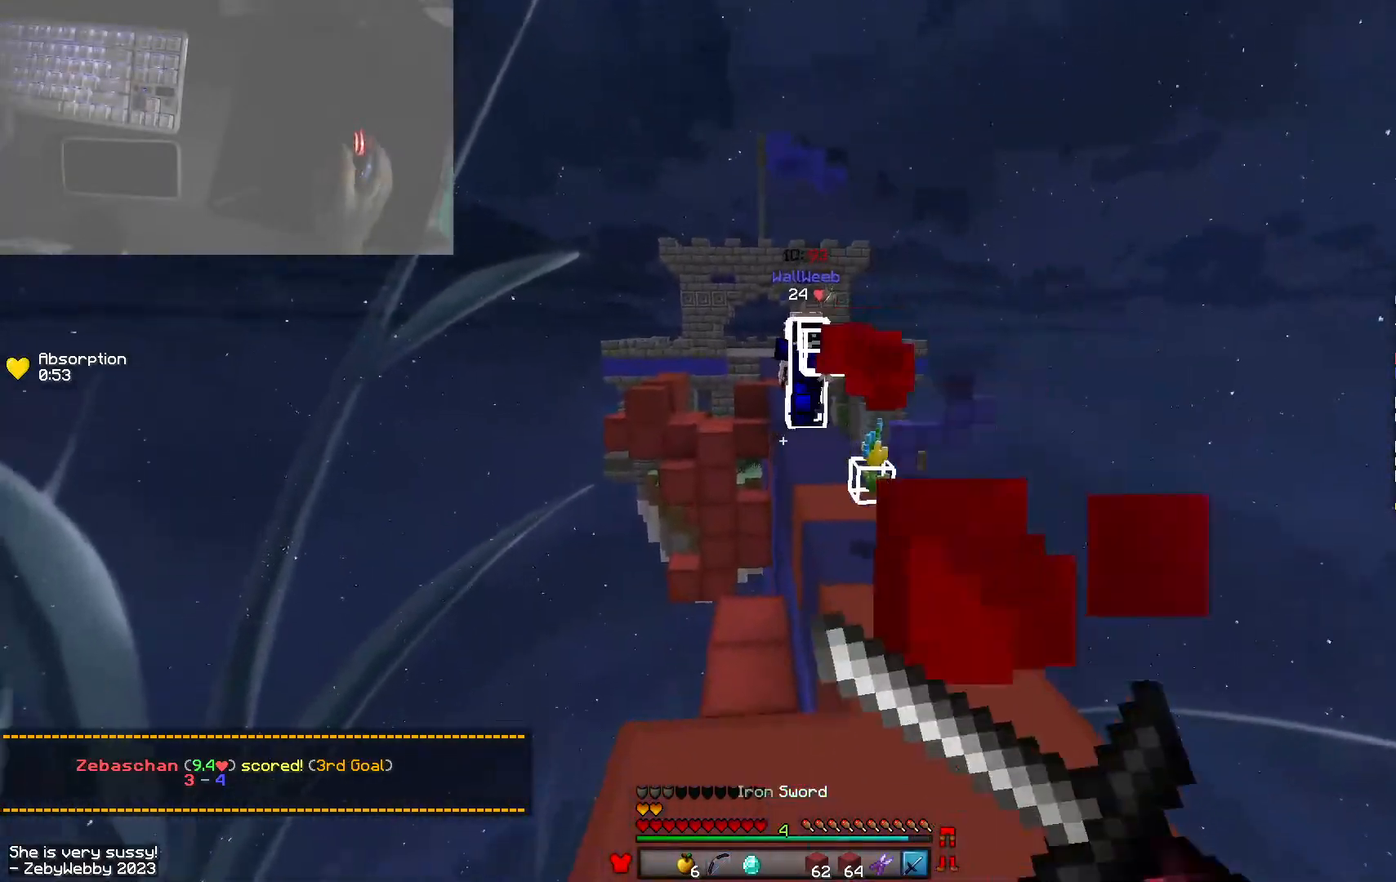
{"keys": ["w"], "mouse": ["left"], "events": [[100, "space", "down"], [183, "d", "up"], [266, "space", "up"], [483, "mouse_left", "down"]]}
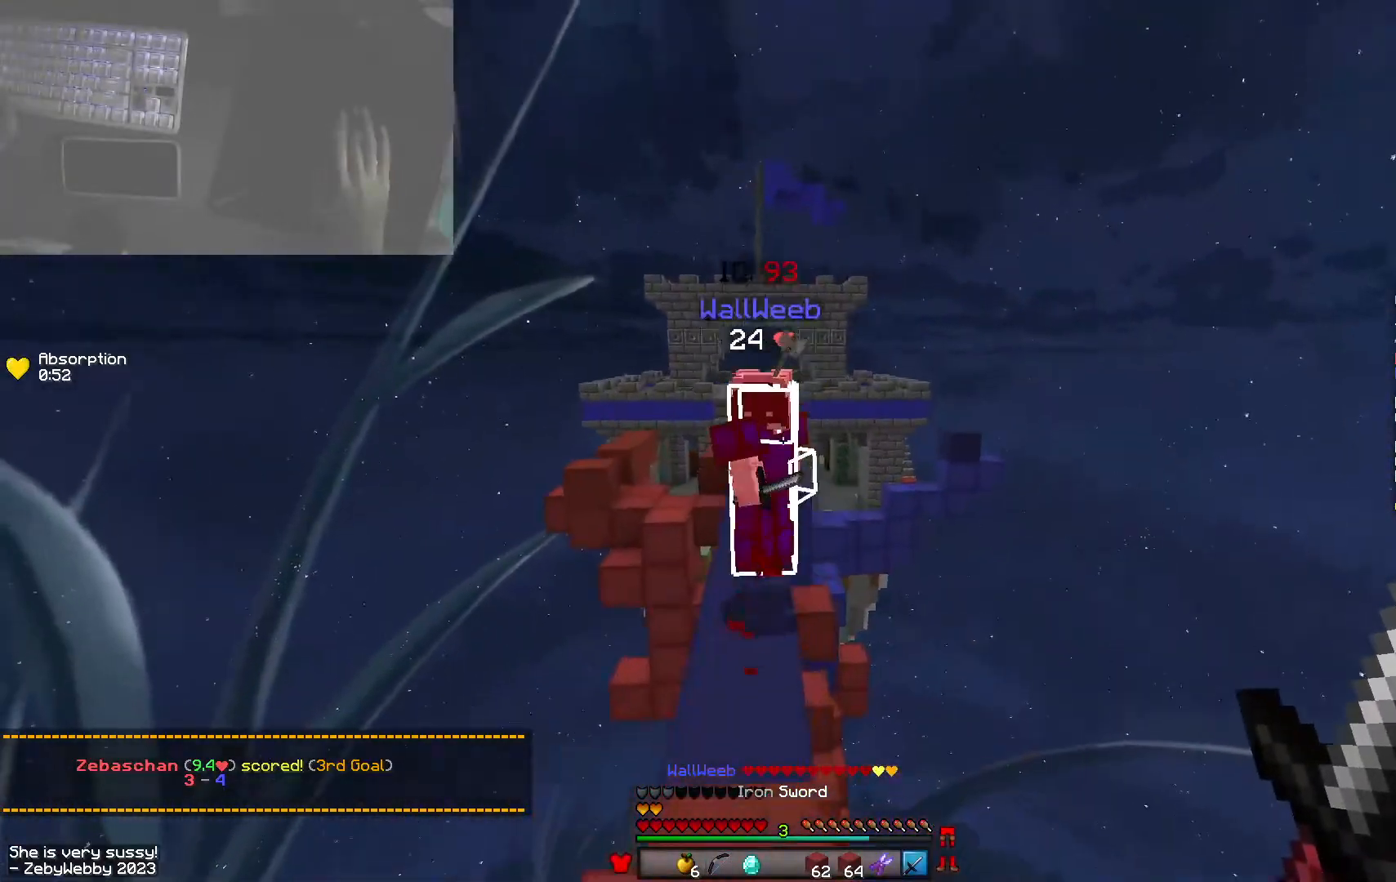
{"keys": ["w"], "mouse": ["left"], "events": []}
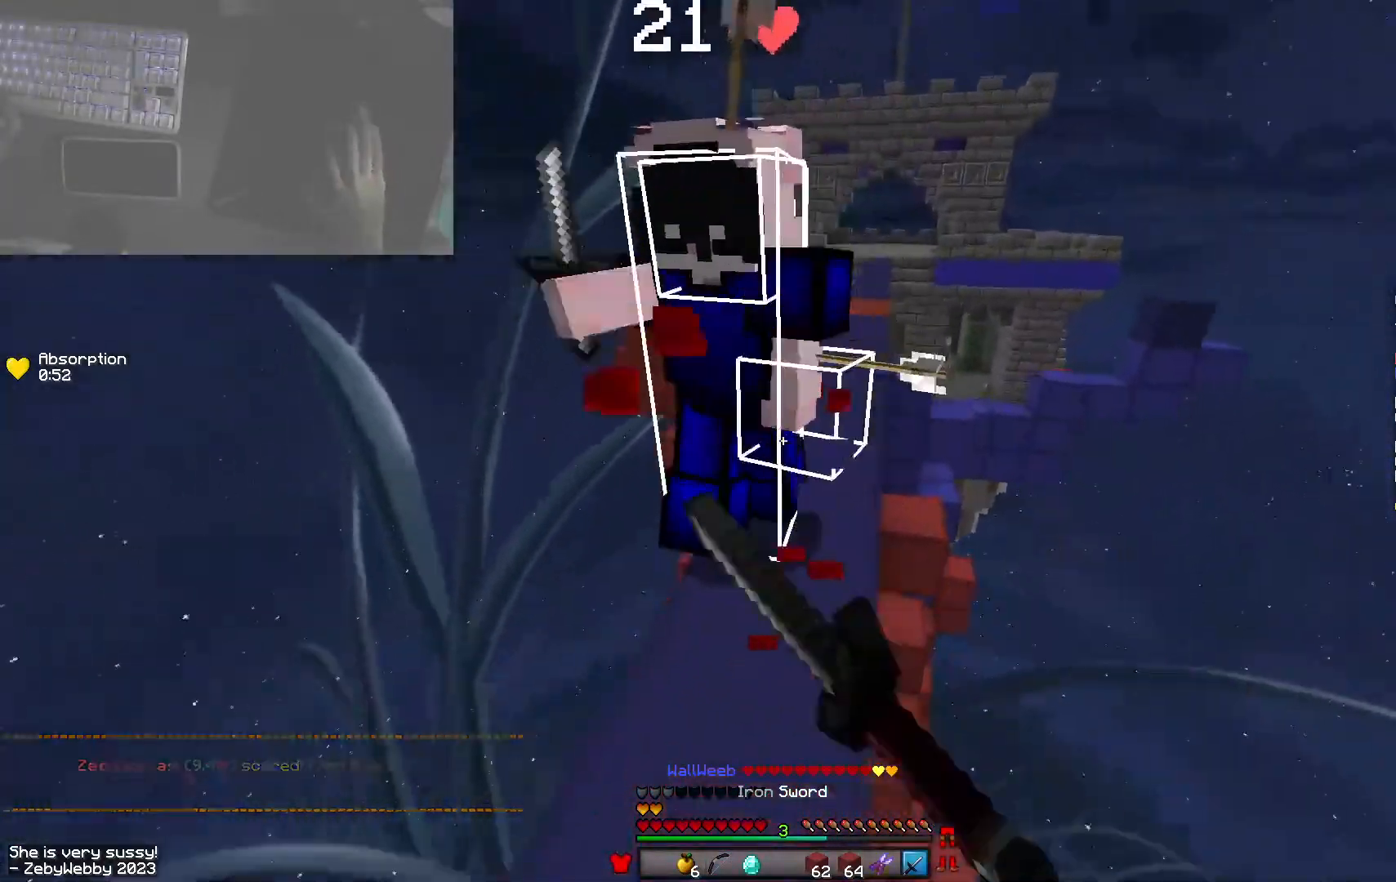
{"keys": ["a", "w"], "mouse": ["left"], "events": [[33, "d", "down"], [183, "d", "up"], [216, "d", "down"], [283, "d", "up"], [300, "a", "down"], [366, "mouse_left", "up"], [400, "a", "up"], [400, "mouse_left", "down"], [500, "a", "down"]]}
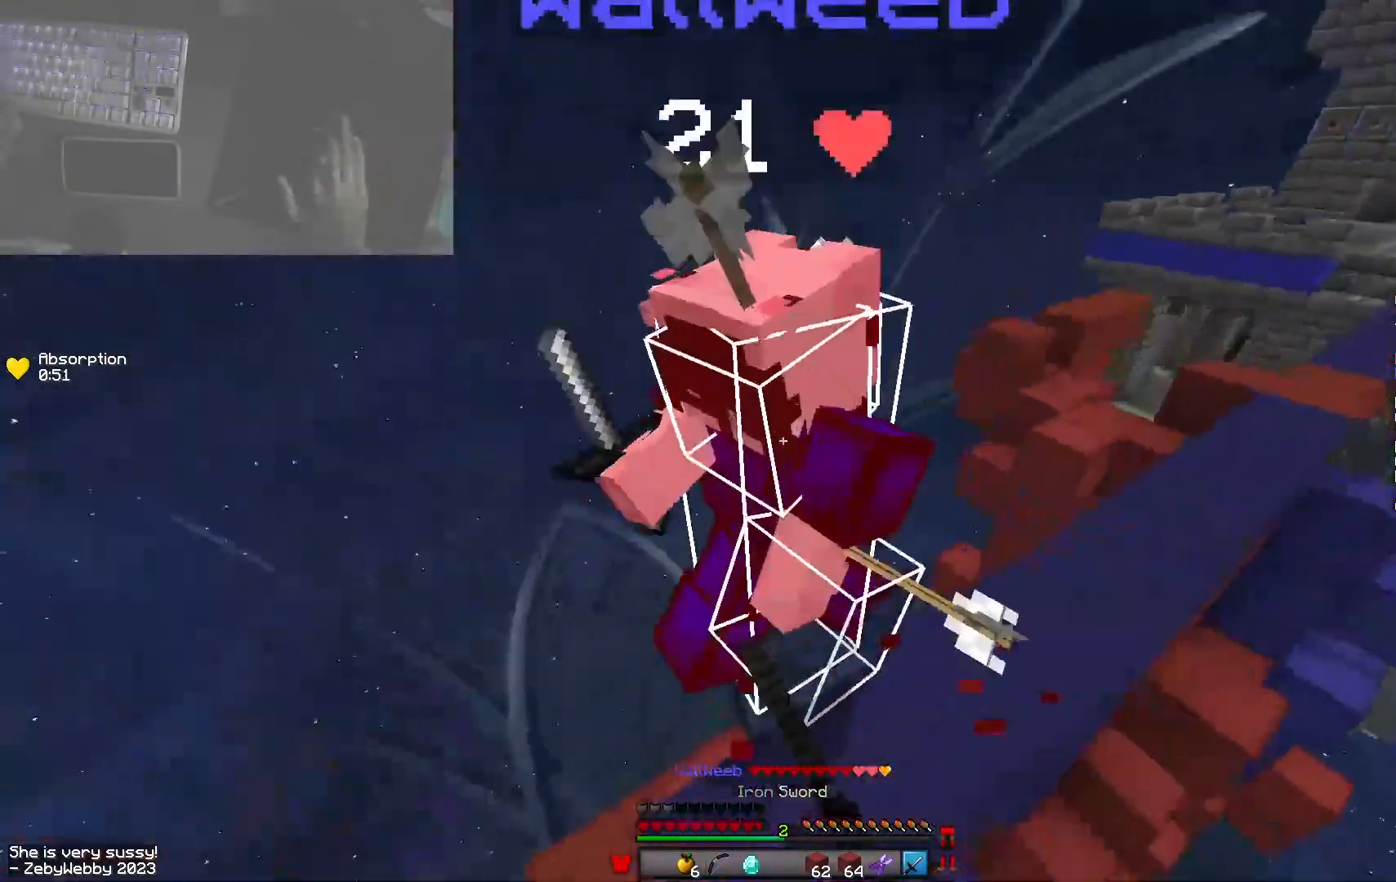
{"keys": ["w"], "mouse": ["left"], "events": [[83, "a", "up"], [100, "d", "down"], [166, "mouse_left", "up"], [200, "mouse_left", "down"], [350, "d", "up"]]}
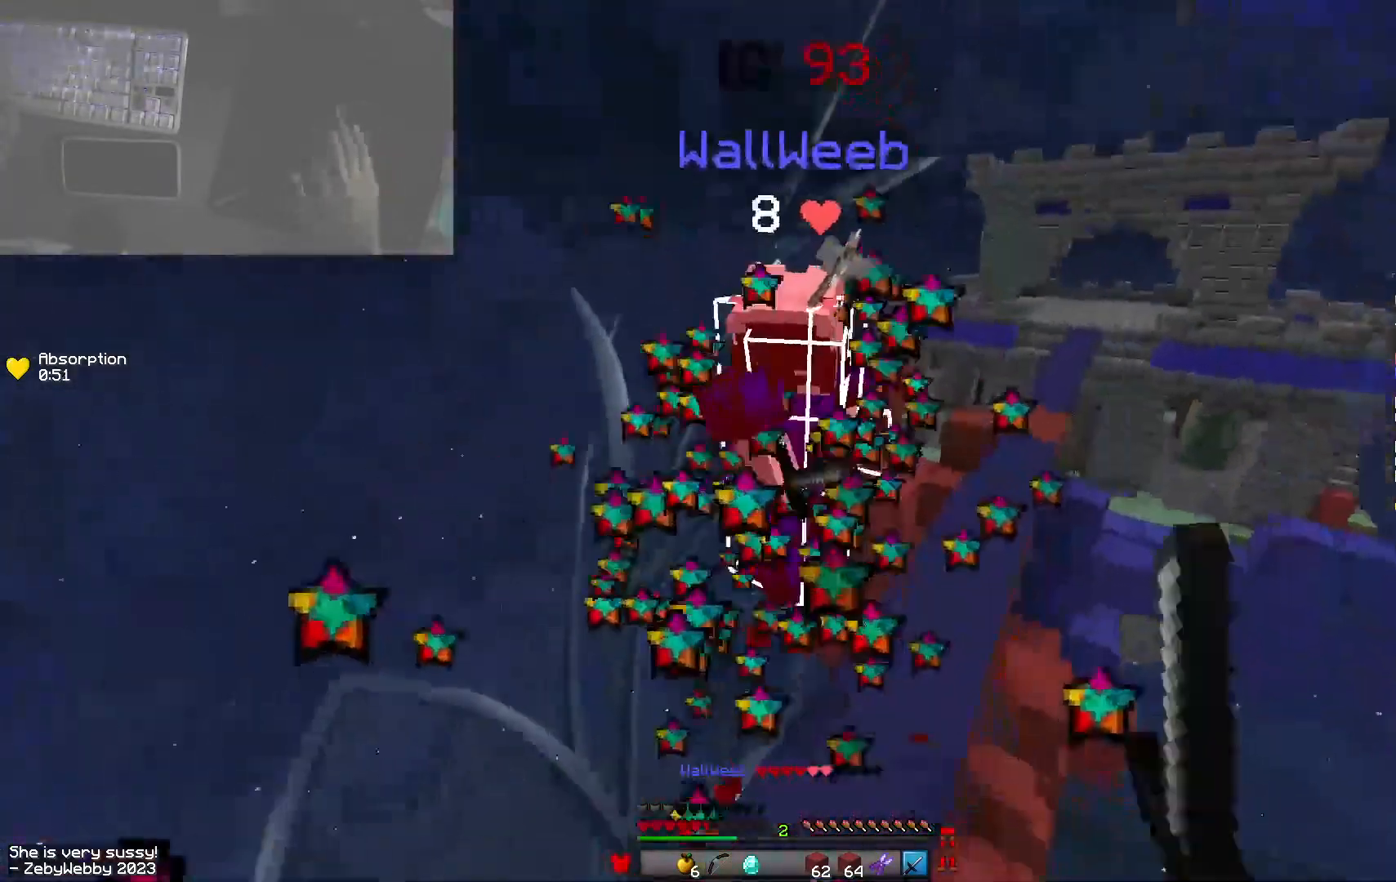
{"keys": ["w"], "mouse": [], "events": [[50, "a", "down"], [133, "a", "up"], [483, "mouse_left", "up"]]}
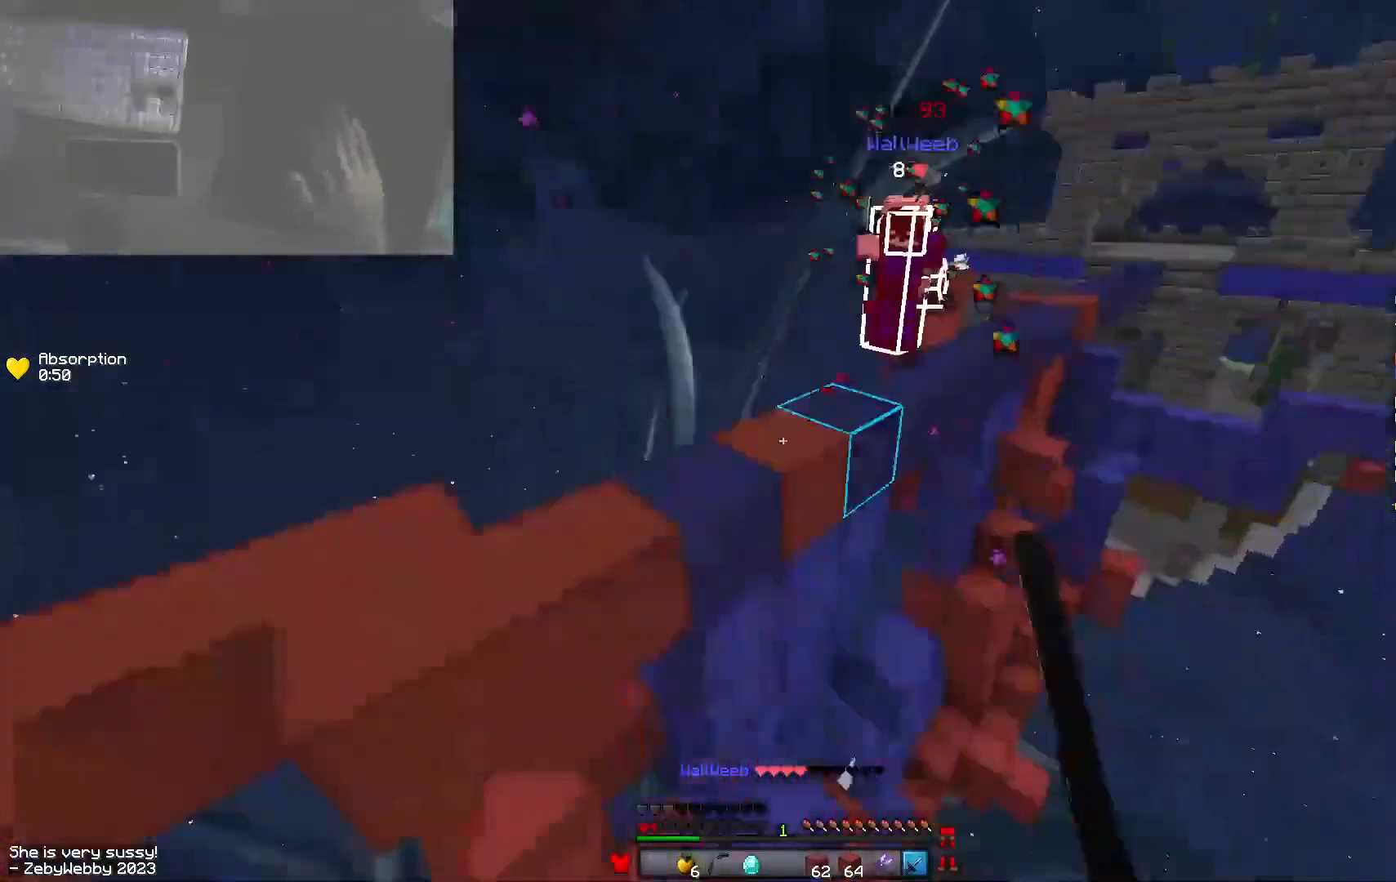
{"keys": ["d", "w"], "mouse": ["right"], "events": [[300, "mouse_right", "down"], [333, "mouse_right", "up"], [400, "d", "down"], [416, "mouse_right", "down"]]}
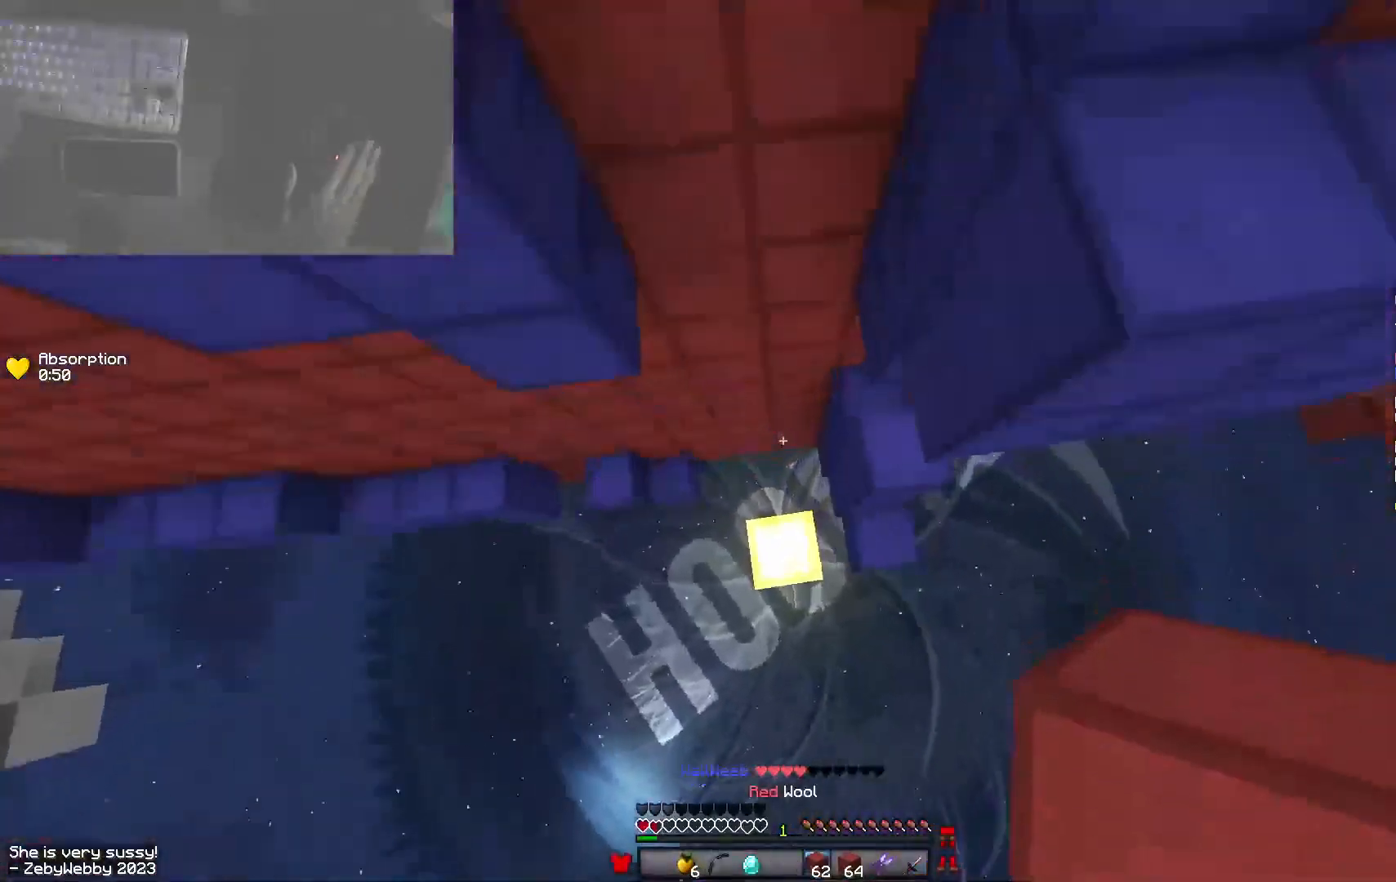
{"keys": ["a", "d", "w"], "mouse": [], "events": [[83, "mouse_right", "up"], [100, "w", "up"], [216, "mouse_right", "down"], [233, "s", "down"], [300, "d", "up"], [350, "d", "down"], [383, "a", "down"], [400, "d", "up"], [400, "s", "up"], [416, "mouse_right", "up"], [466, "d", "down"], [500, "w", "down"]]}
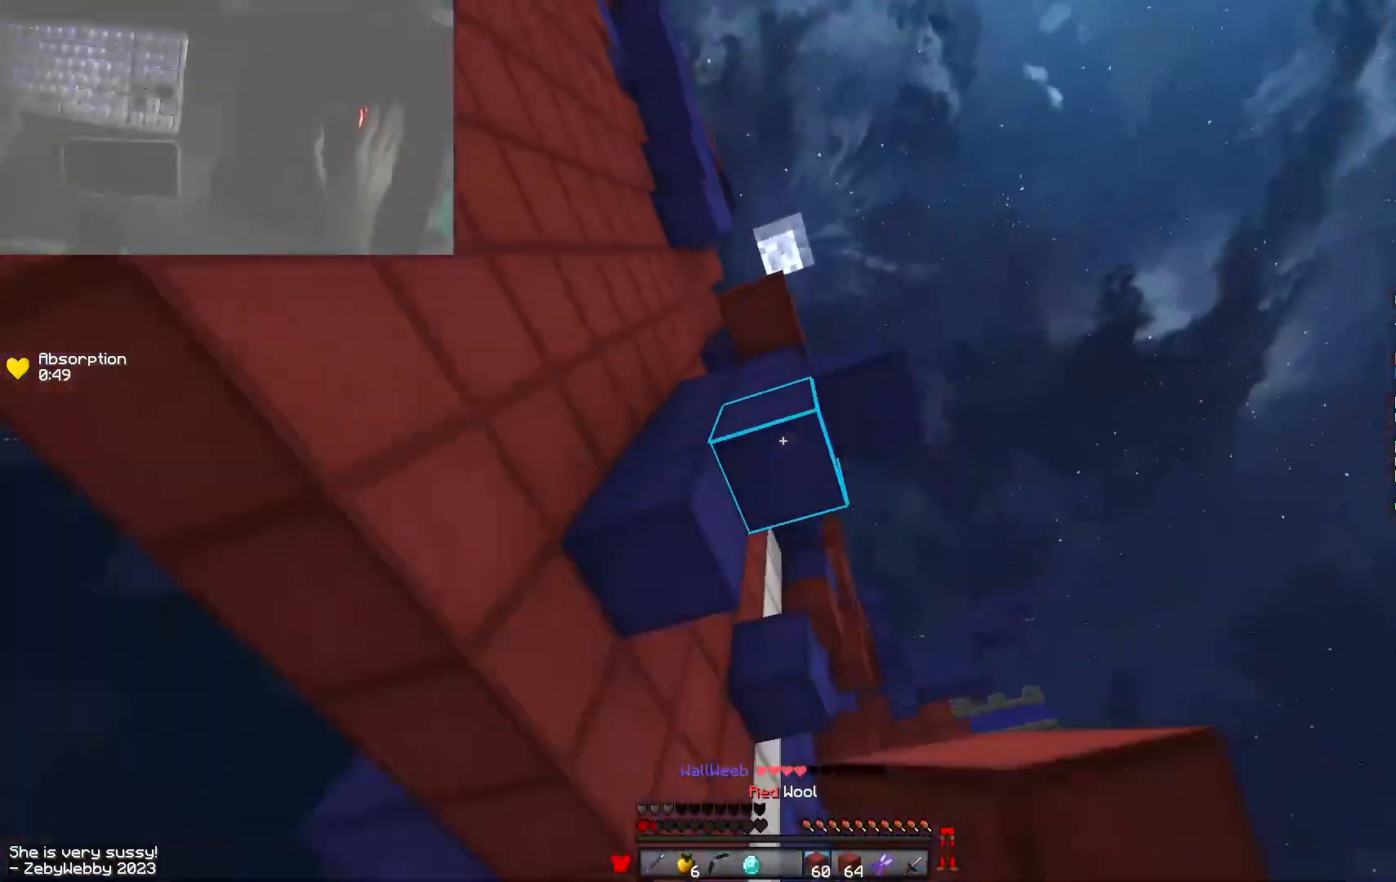
{"keys": ["w"], "mouse": ["left"], "events": [[50, "a", "up"], [83, "d", "up"], [183, "a", "down"], [300, "a", "up"], [300, "mouse_left", "down"], [400, "mouse_left", "up"], [483, "mouse_left", "down"]]}
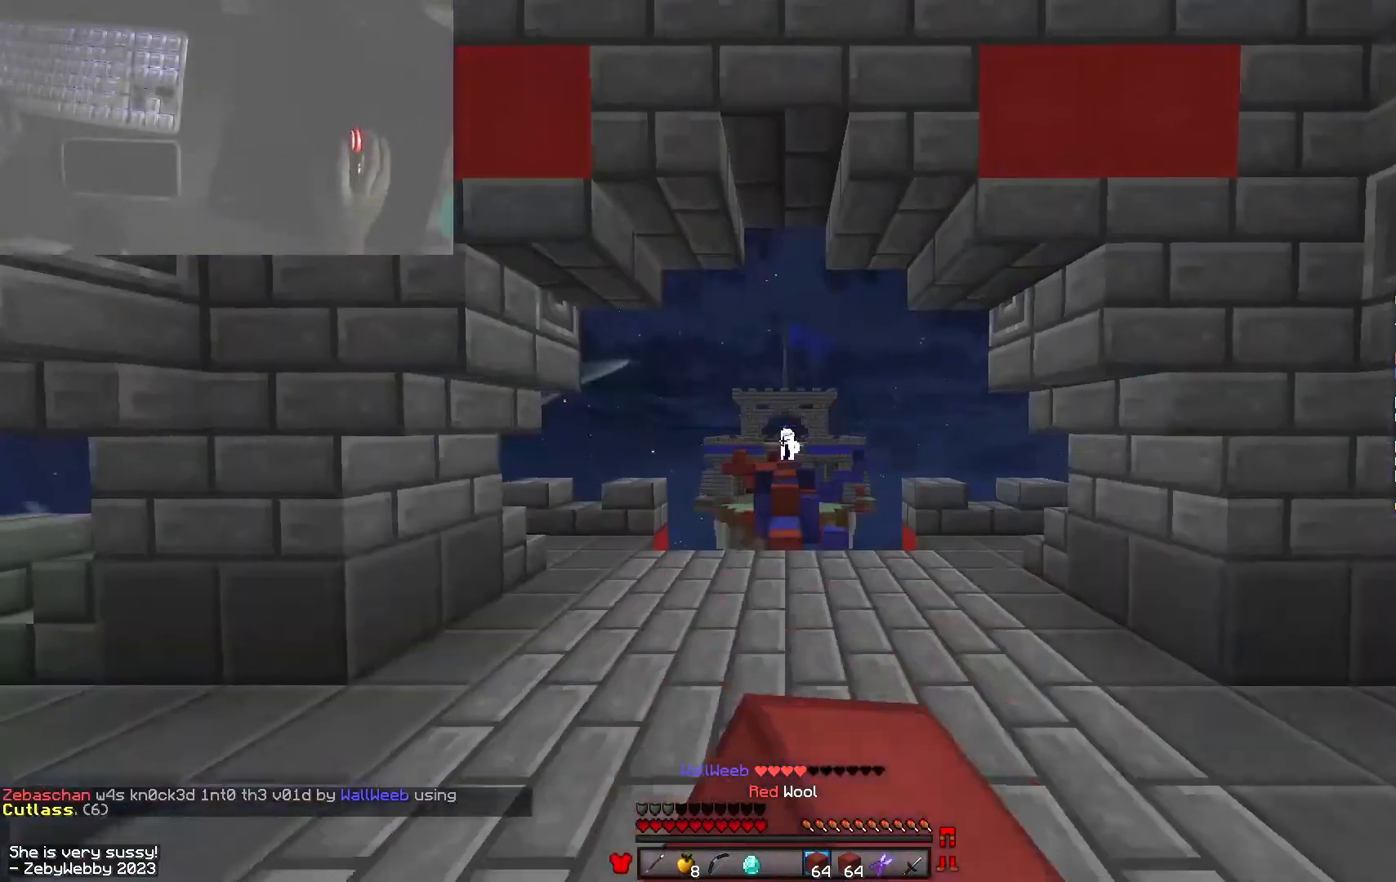
{"keys": ["w"], "mouse": ["left", "right"], "events": [[100, "mouse_right", "down"]]}
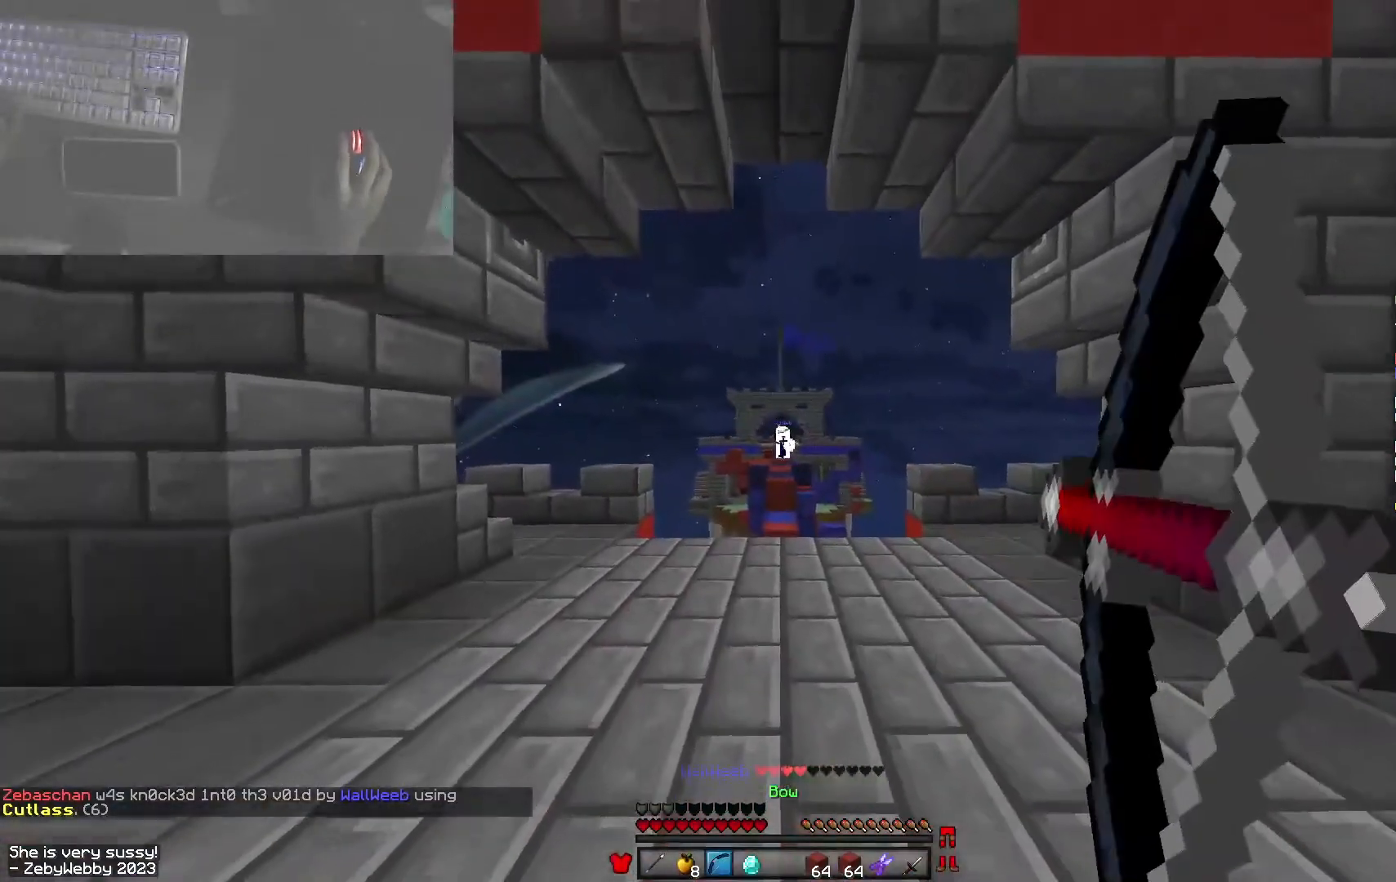
{"keys": ["w"], "mouse": [], "events": [[433, "mouse_left", "up"], [450, "mouse_right", "up"]]}
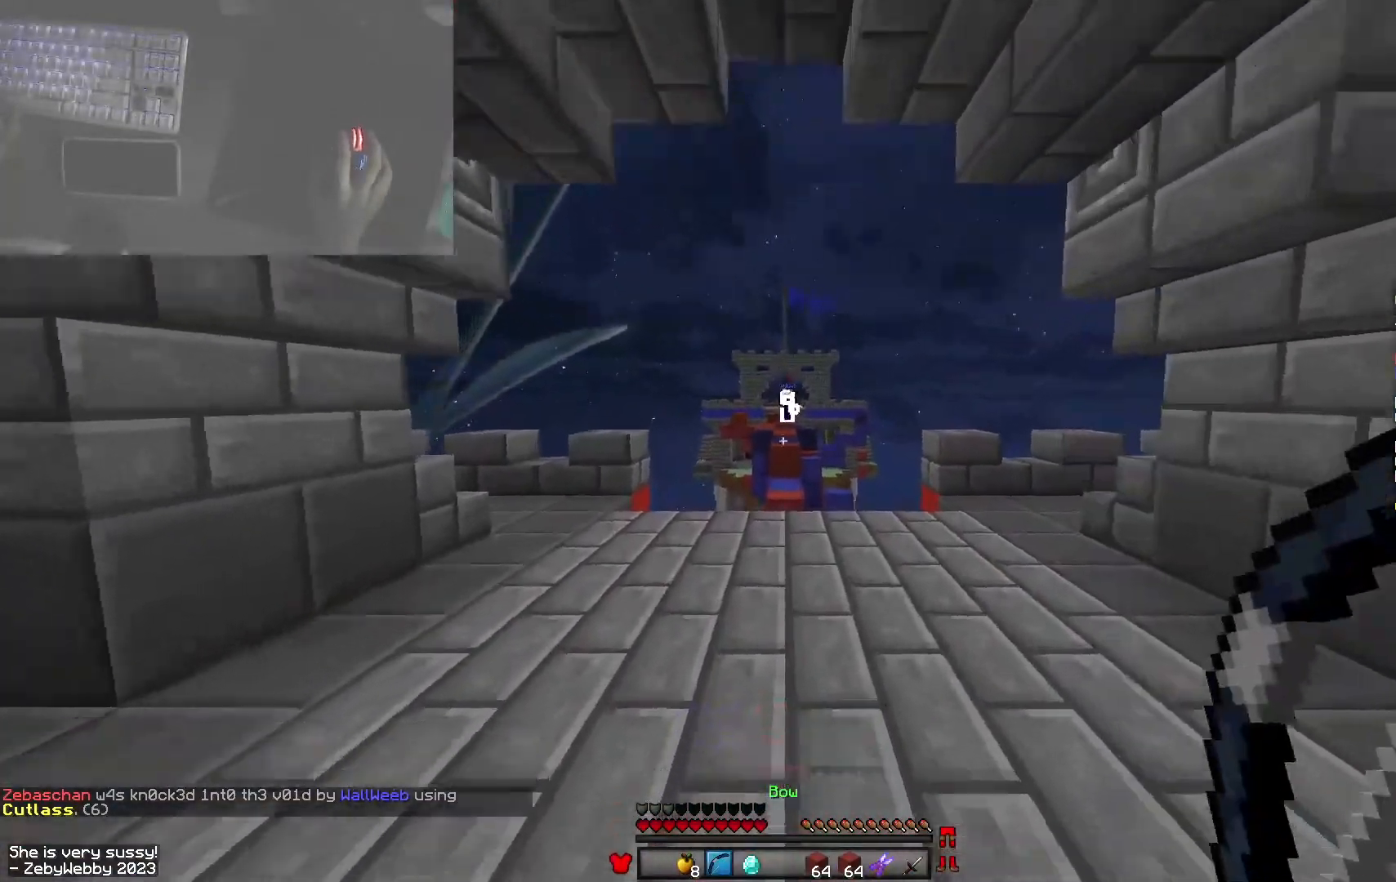
{"keys": ["space", "w"], "mouse": [], "events": [[16, "mouse_left", "down"], [50, "space", "down"], [100, "mouse_left", "up"], [266, "space", "up"], [483, "space", "down"]]}
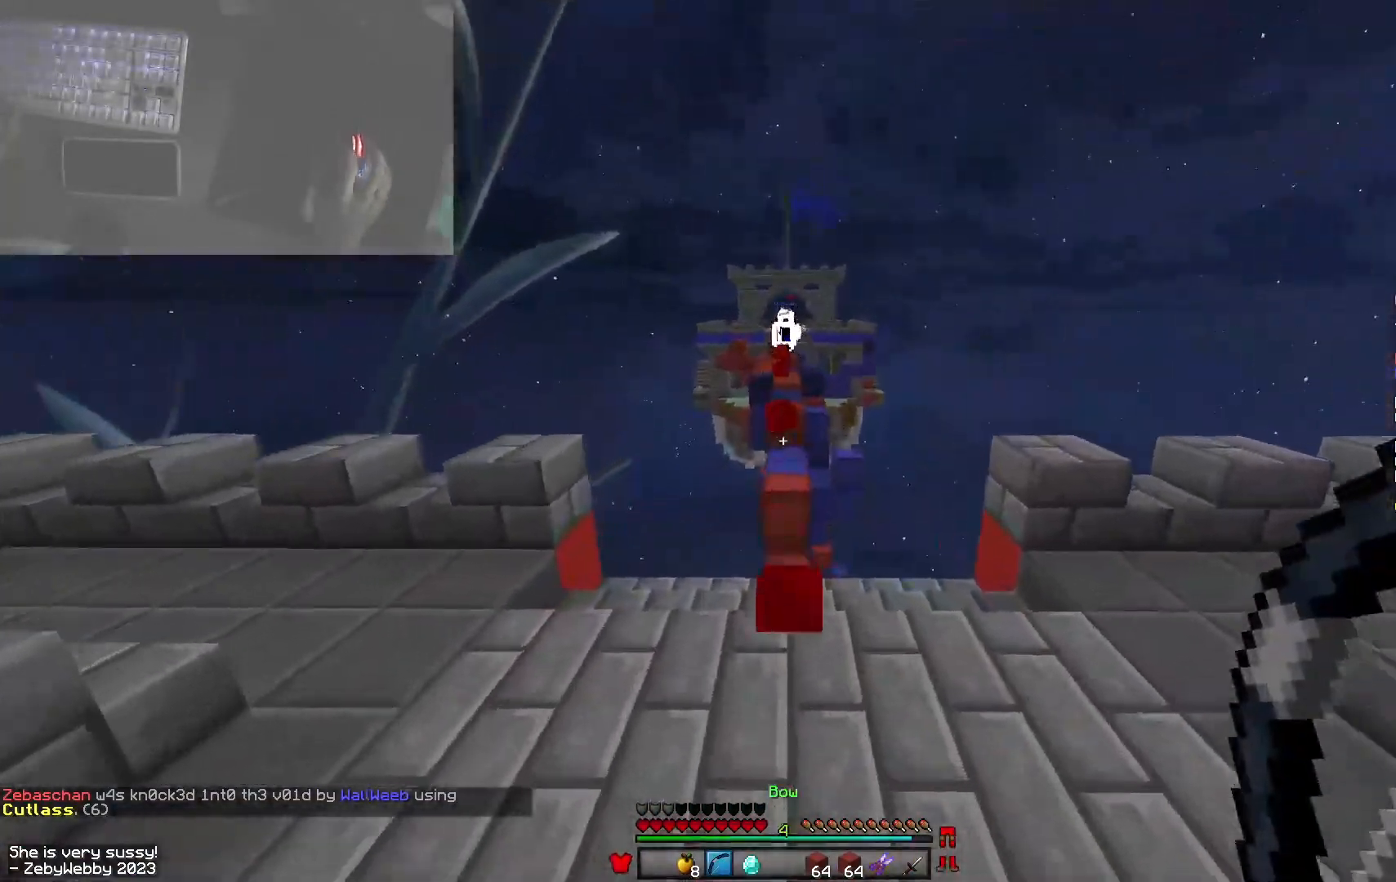
{"keys": ["w"], "mouse": [], "events": [[66, "space", "up"]]}
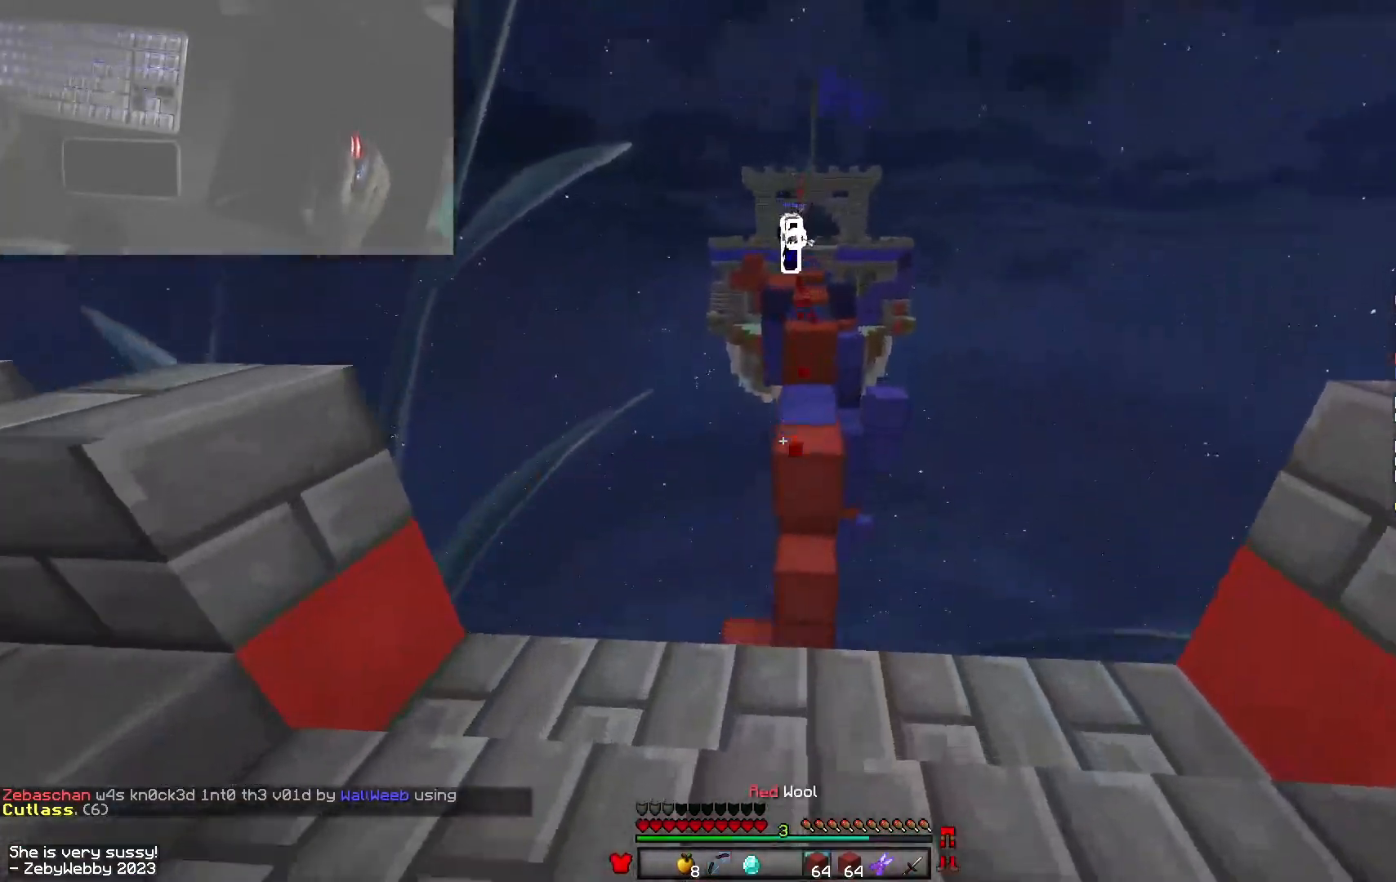
{"keys": ["a", "space", "w"], "mouse": [], "events": [[50, "a", "down"], [483, "space", "down"]]}
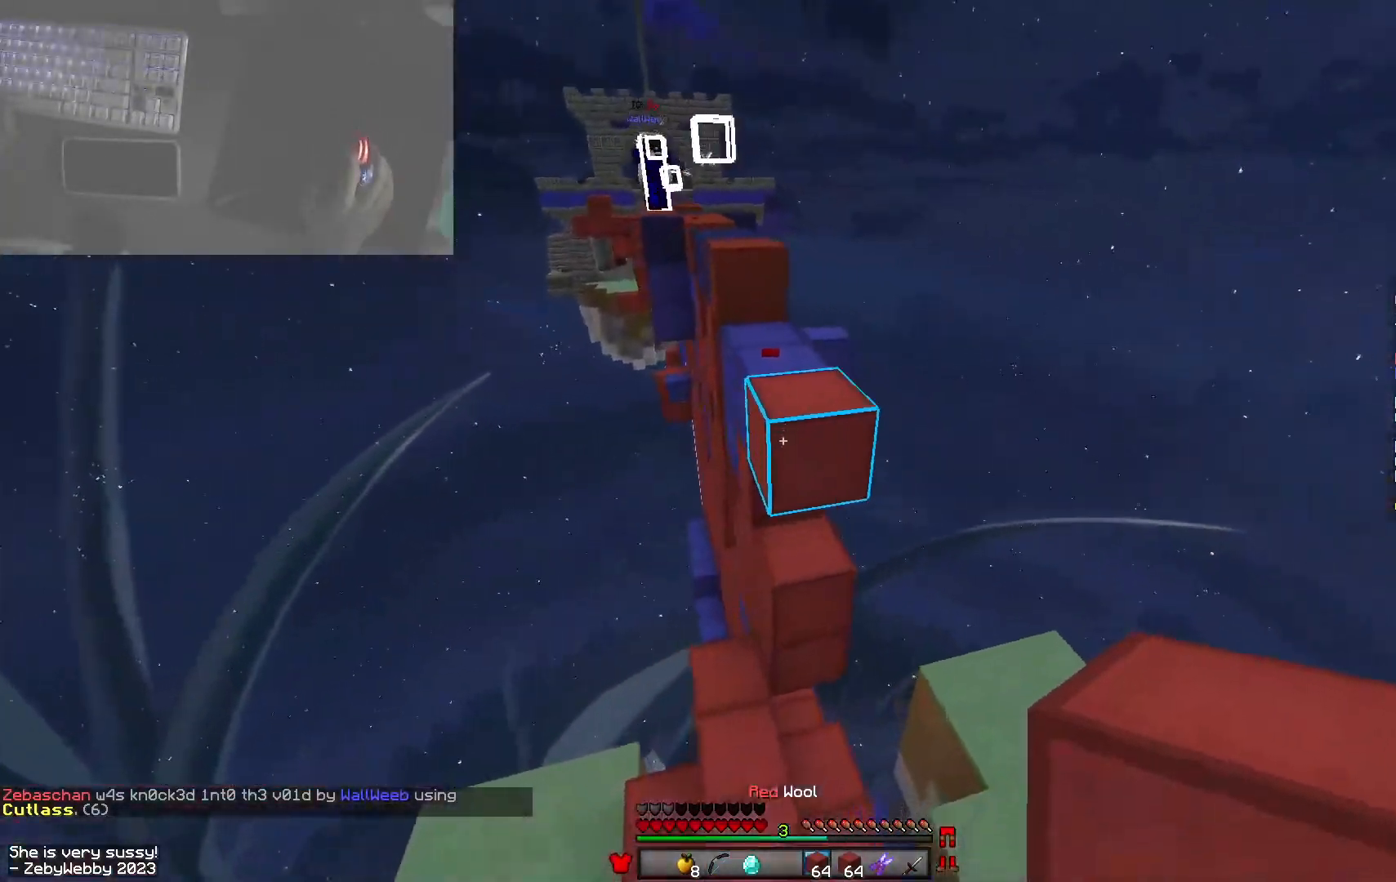
{"keys": ["w"], "mouse": [], "events": [[33, "a", "up"], [100, "d", "down"], [300, "space", "up"], [433, "d", "up"]]}
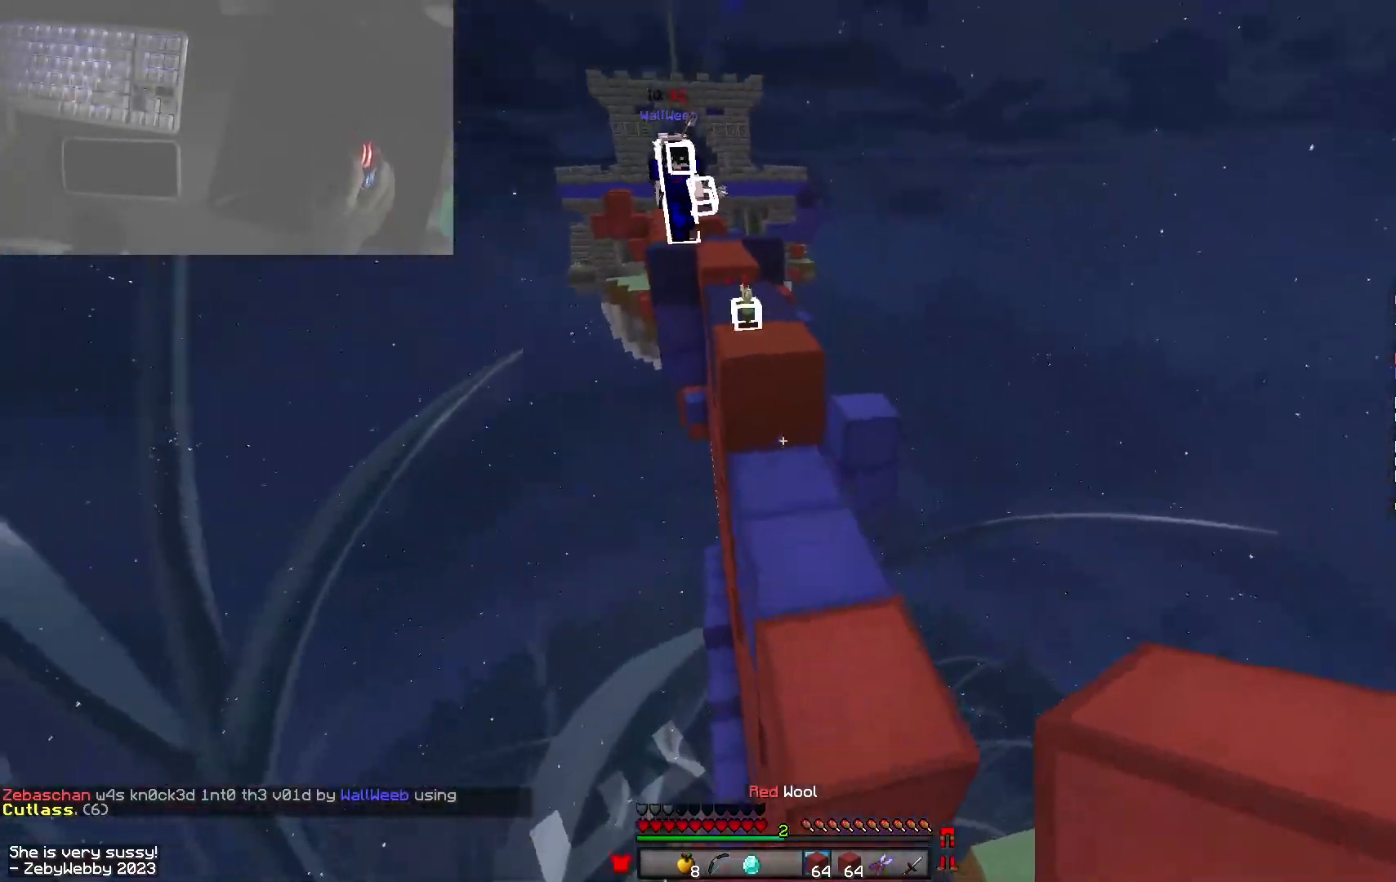
{"keys": ["w"], "mouse": [], "events": [[233, "space", "down"], [350, "d", "down"], [416, "space", "up"], [466, "d", "up"]]}
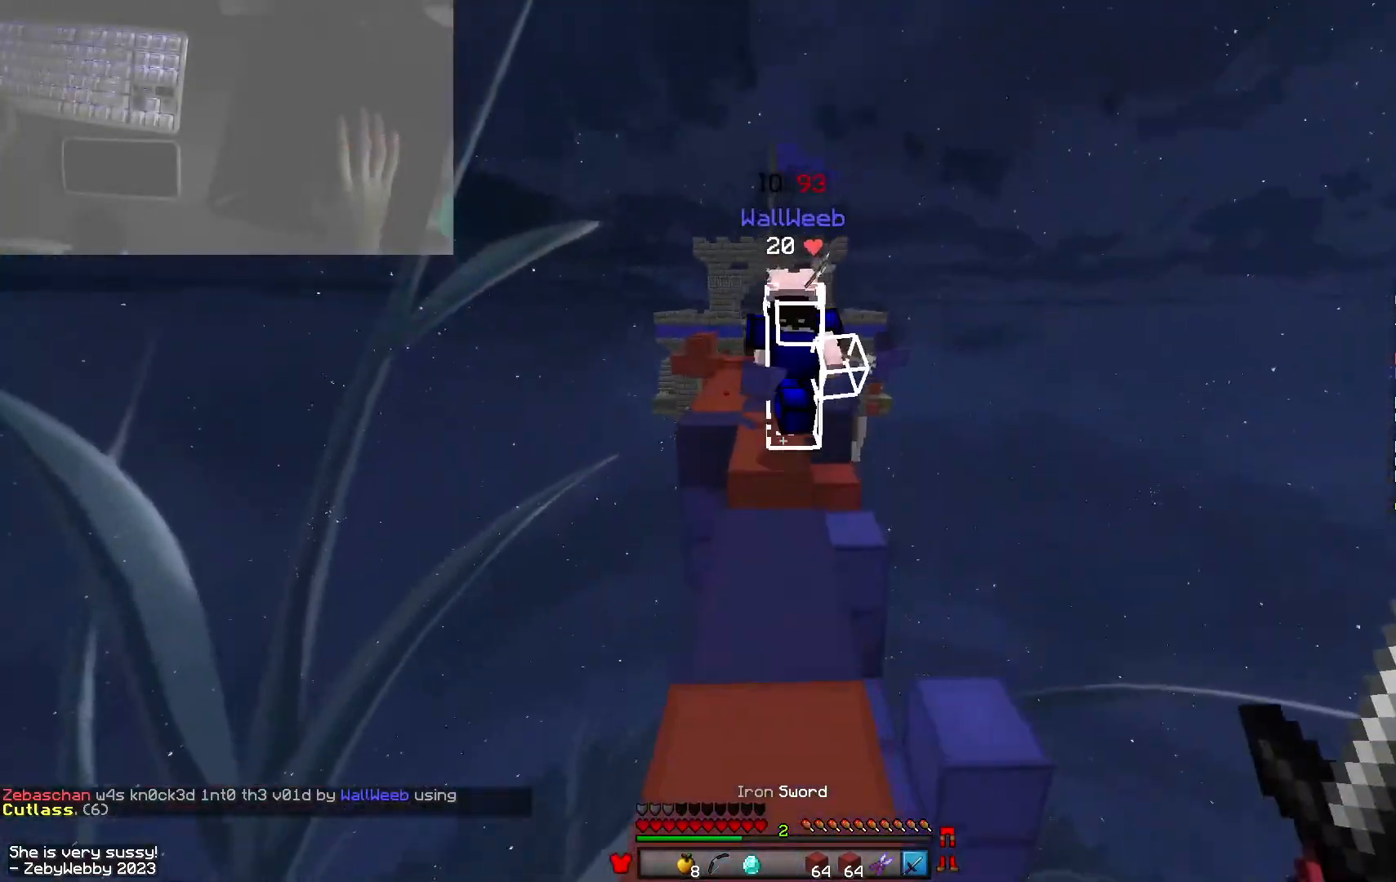
{"keys": ["d", "w"], "mouse": ["left"], "events": [[33, "mouse_left", "down"], [66, "mouse_left", "up"], [166, "mouse_left", "down"], [200, "a", "down"], [200, "mouse_left", "up"], [233, "mouse_left", "down"], [266, "w", "up"], [383, "d", "down"], [416, "a", "up"], [466, "w", "down"]]}
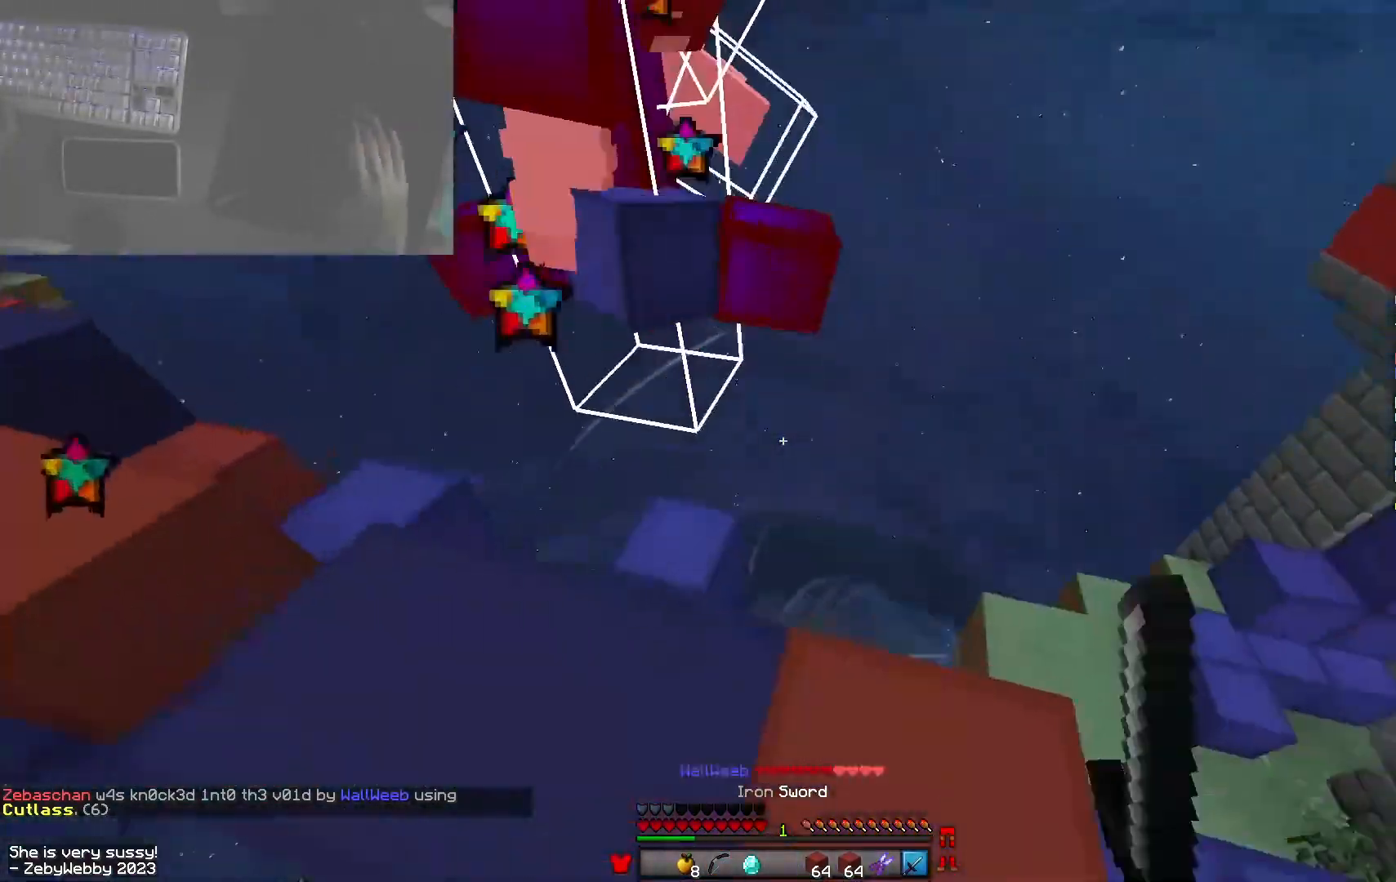
{"keys": ["s", "shift"], "mouse": ["left"], "events": [[183, "w", "up"], [200, "d", "up"], [300, "shift", "down"], [316, "a", "down"], [366, "s", "down"], [400, "d", "down"], [433, "a", "up"], [500, "d", "up"]]}
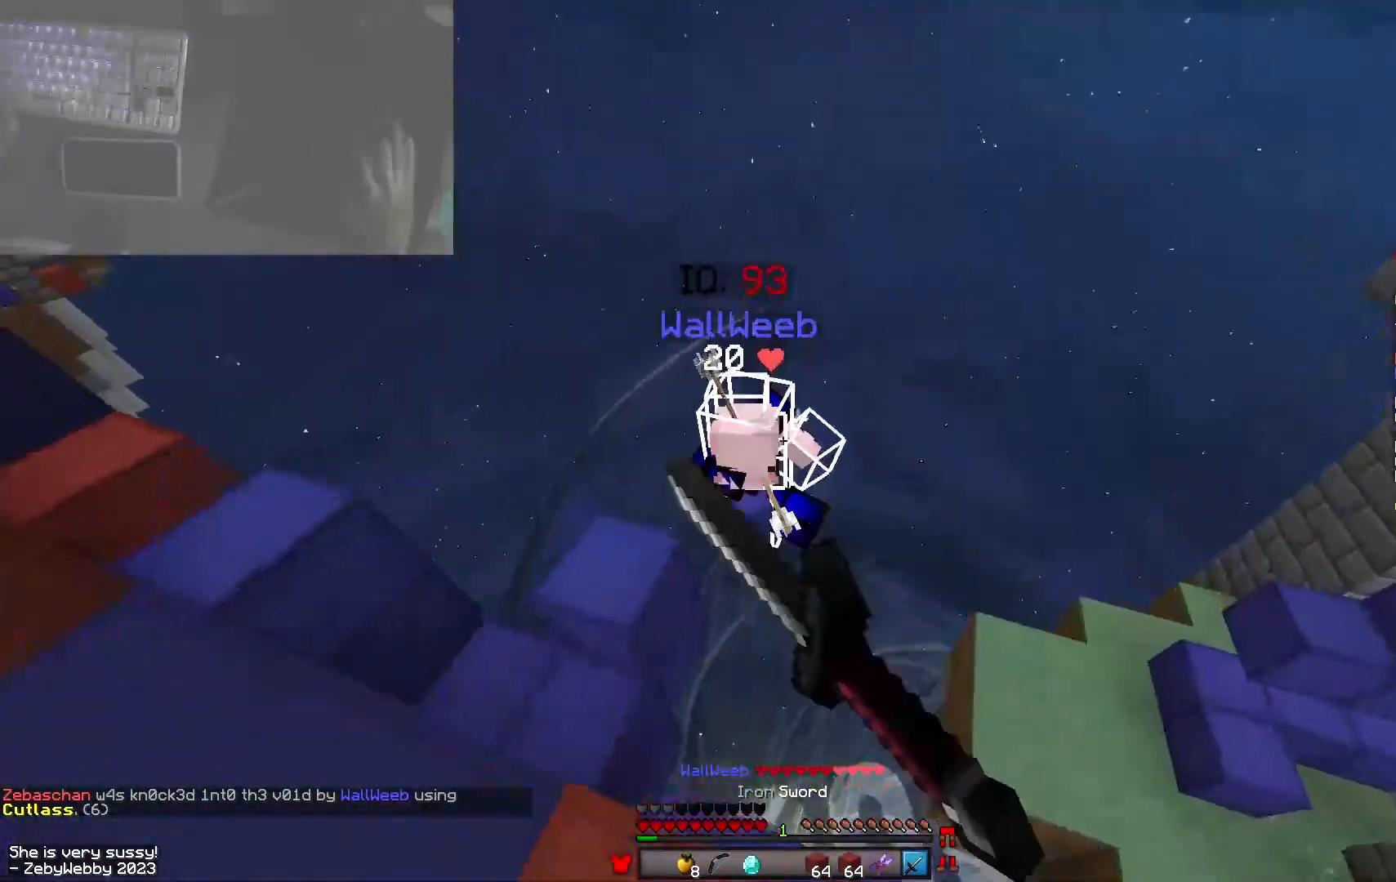
{"keys": ["w"], "mouse": [], "events": [[16, "a", "down"], [50, "s", "up"], [100, "mouse_left", "up"], [150, "w", "down"], [200, "shift", "up"], [383, "a", "up"]]}
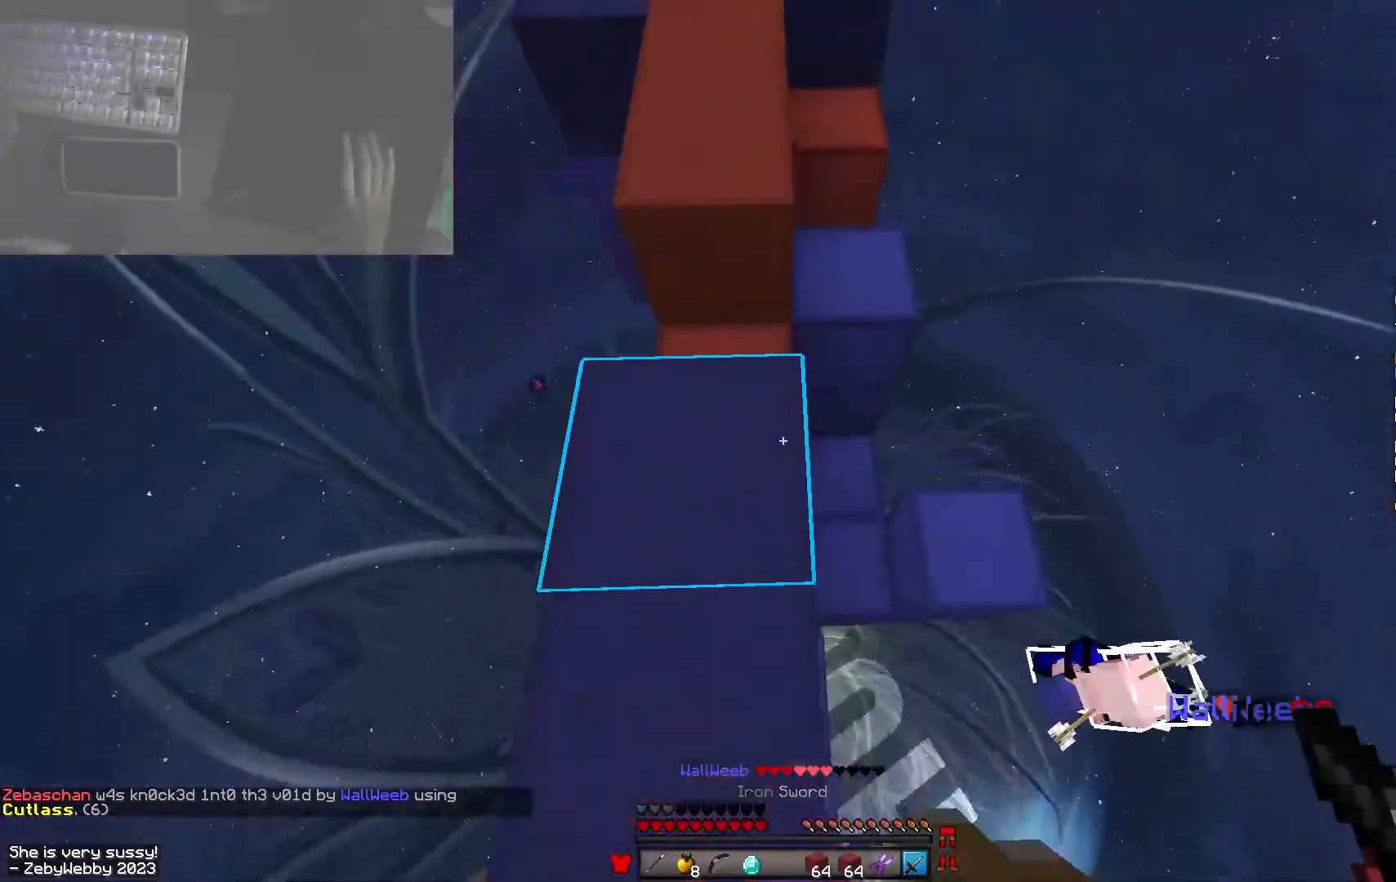
{"keys": ["space", "w"], "mouse": [], "events": [[16, "space", "down"], [200, "a", "down"], [266, "space", "up"], [300, "a", "up"], [416, "space", "down"]]}
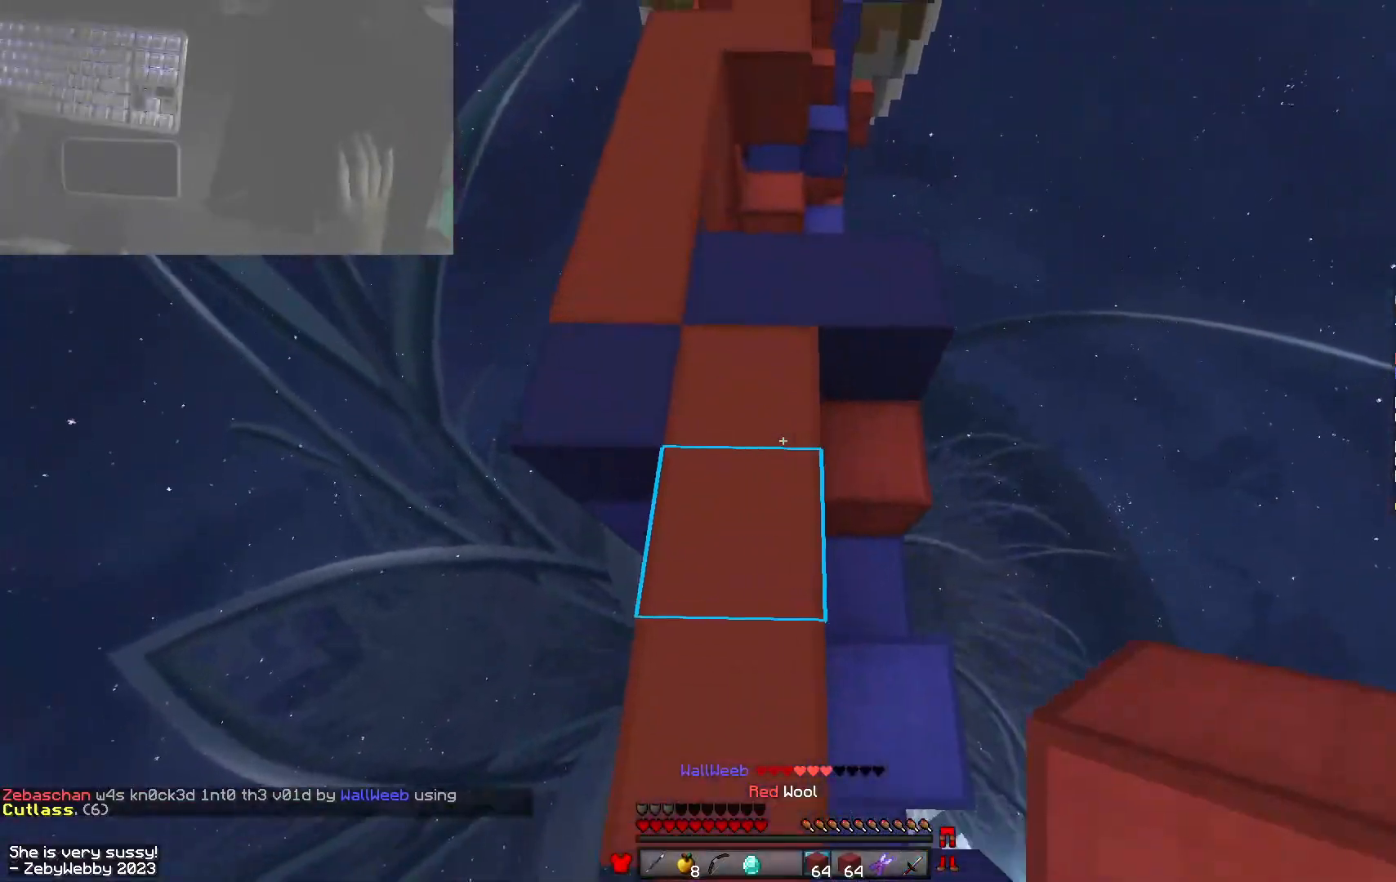
{"keys": ["a", "w"], "mouse": [], "events": [[250, "a", "down"], [300, "space", "up"]]}
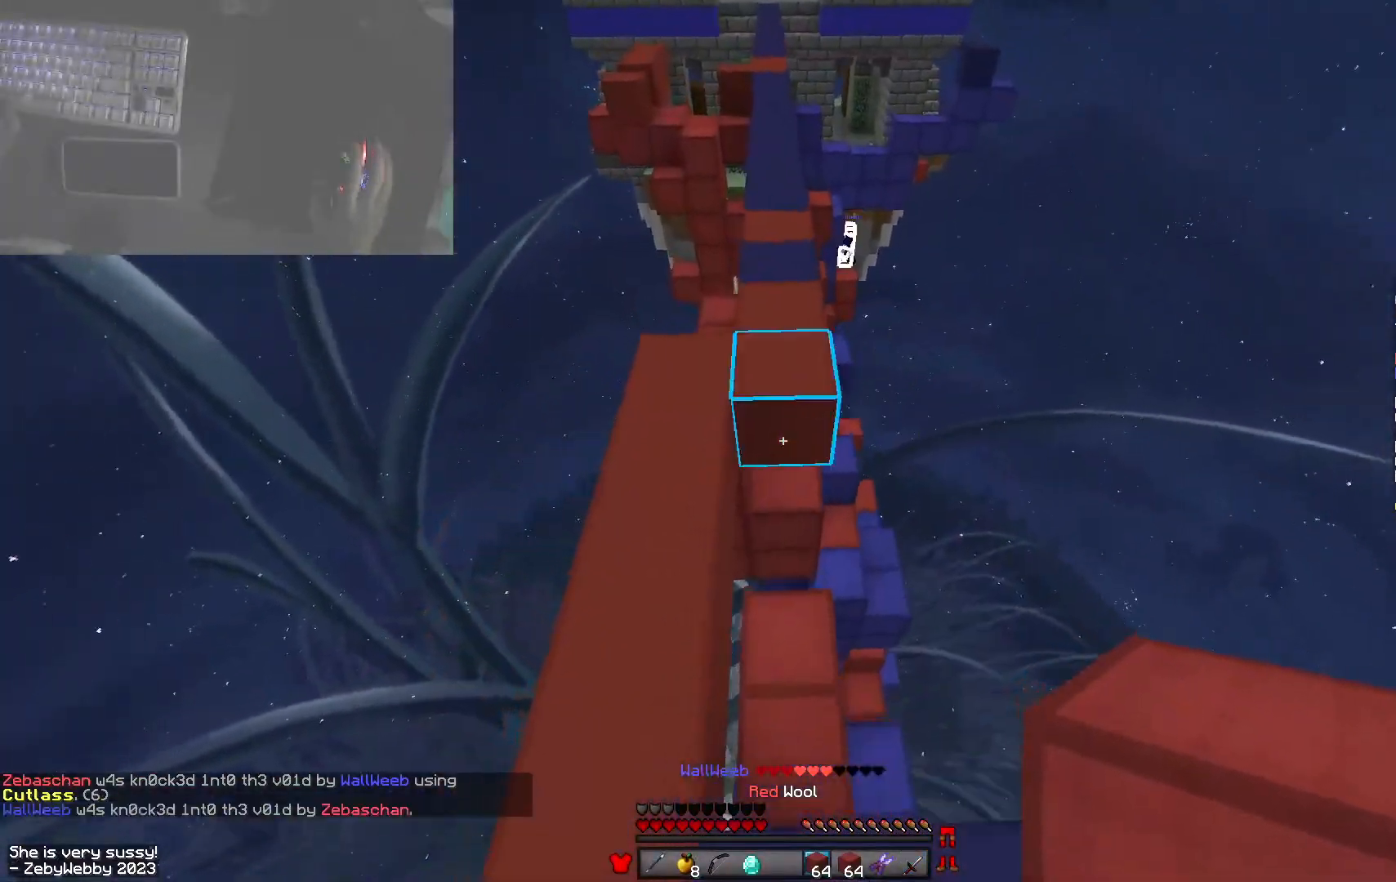
{"keys": ["space", "w"], "mouse": ["left"], "events": [[66, "mouse_right", "down"], [116, "a", "up"], [166, "space", "down"], [183, "mouse_right", "up"], [233, "mouse_left", "down"], [350, "mouse_left", "up"], [383, "mouse_left", "down"]]}
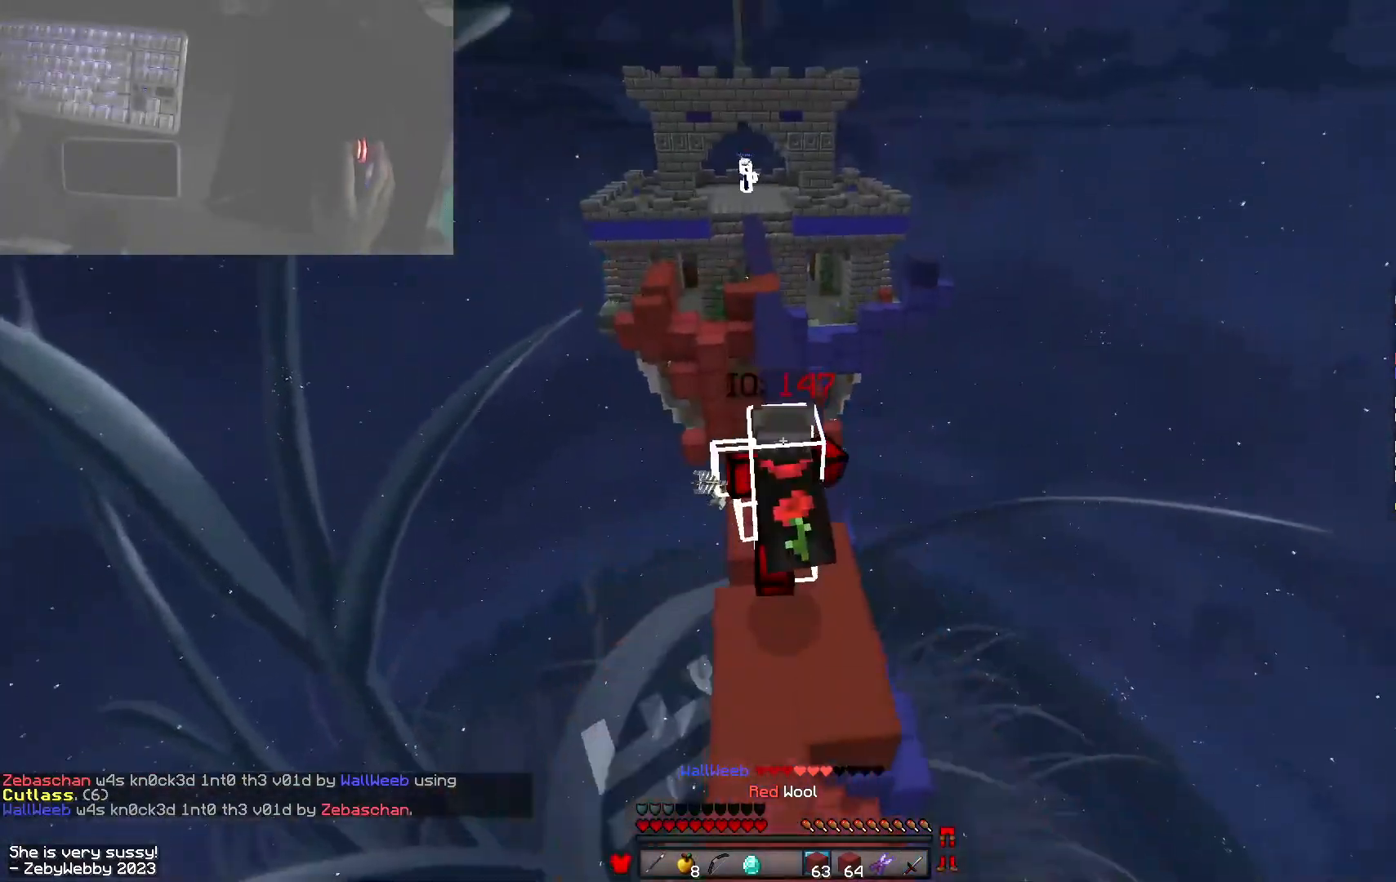
{"keys": ["space", "w"], "mouse": ["left"], "events": [[116, "mouse_left", "up"], [150, "mouse_left", "down"], [250, "mouse_left", "up"], [300, "mouse_left", "down"], [400, "d", "down"], [400, "mouse_left", "up"], [450, "mouse_left", "down"], [483, "d", "up"]]}
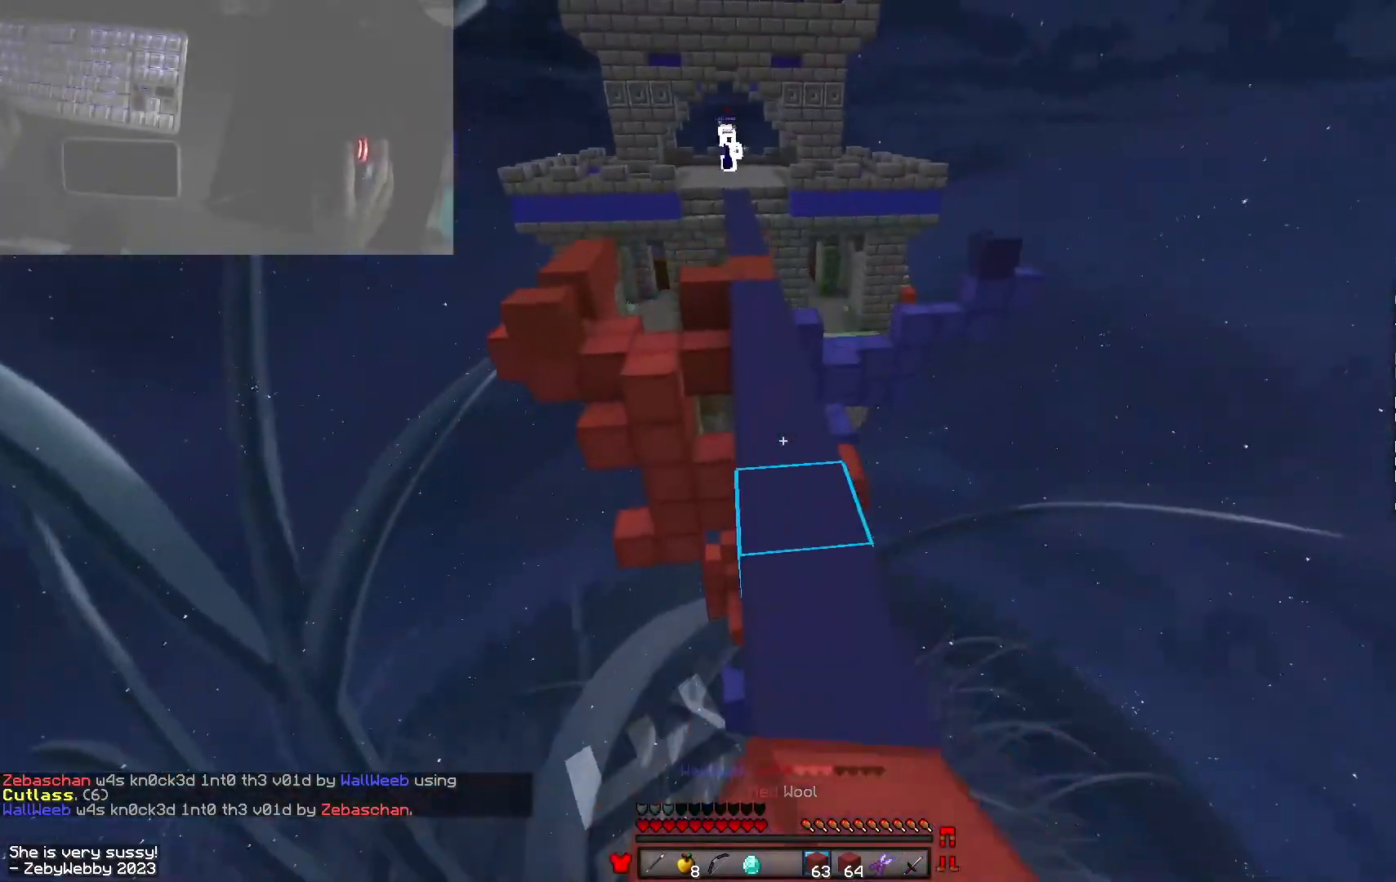
{"keys": ["w"], "mouse": [], "events": [[50, "mouse_left", "up"], [83, "mouse_left", "down"], [100, "space", "up"], [183, "mouse_left", "up"], [233, "mouse_left", "down"], [333, "mouse_left", "up"], [383, "mouse_left", "down"], [500, "mouse_left", "up"]]}
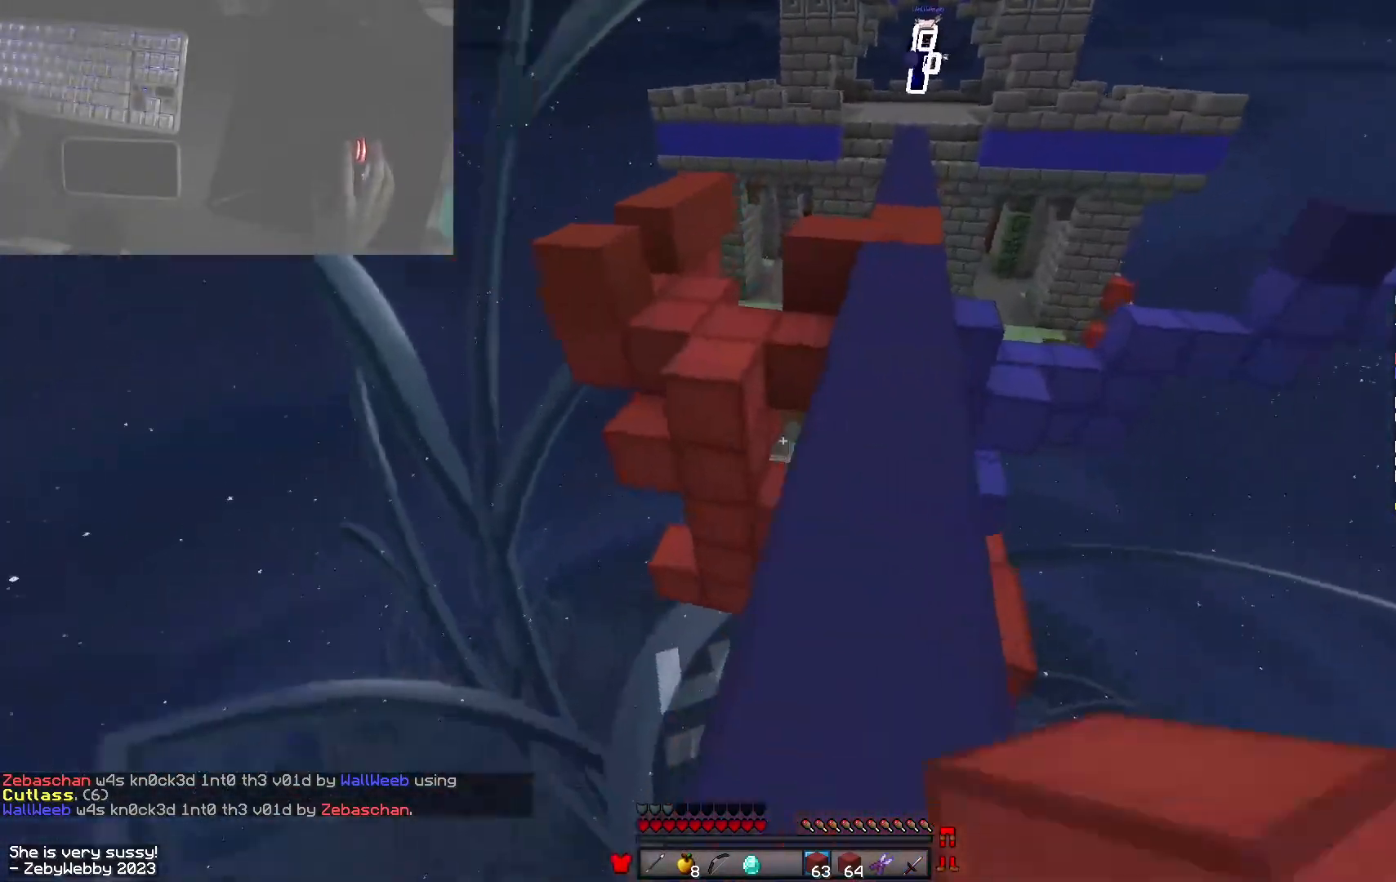
{"keys": ["w"], "mouse": [], "events": [[133, "mouse_left", "down"], [133, "space", "down"], [216, "mouse_left", "up"], [300, "space", "up"], [350, "mouse_left", "down"], [483, "mouse_left", "up"]]}
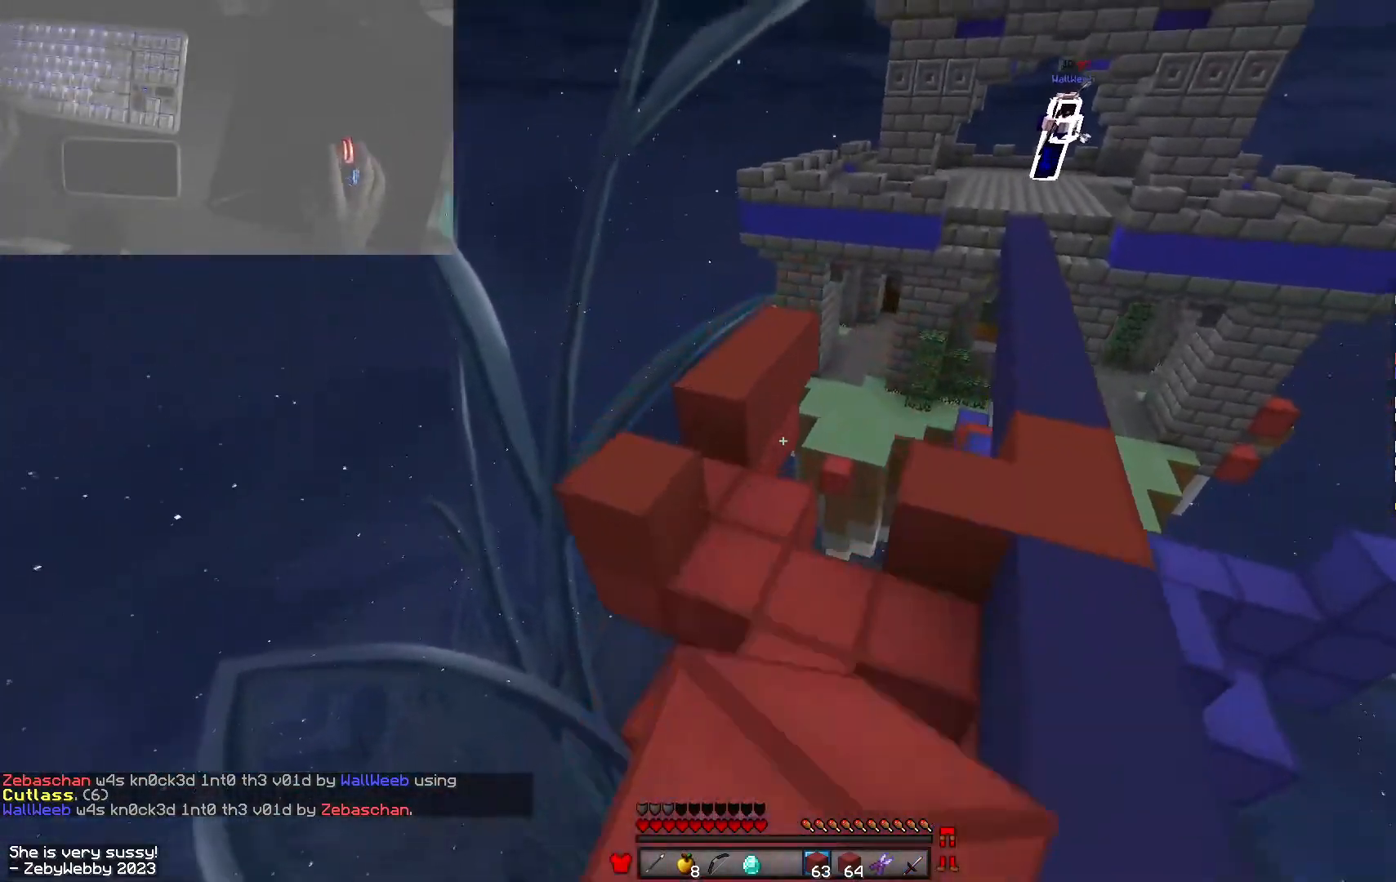
{"keys": ["a", "space", "w"], "mouse": [], "events": [[266, "mouse_right", "down"], [266, "space", "down"], [383, "mouse_right", "up"], [450, "a", "down"]]}
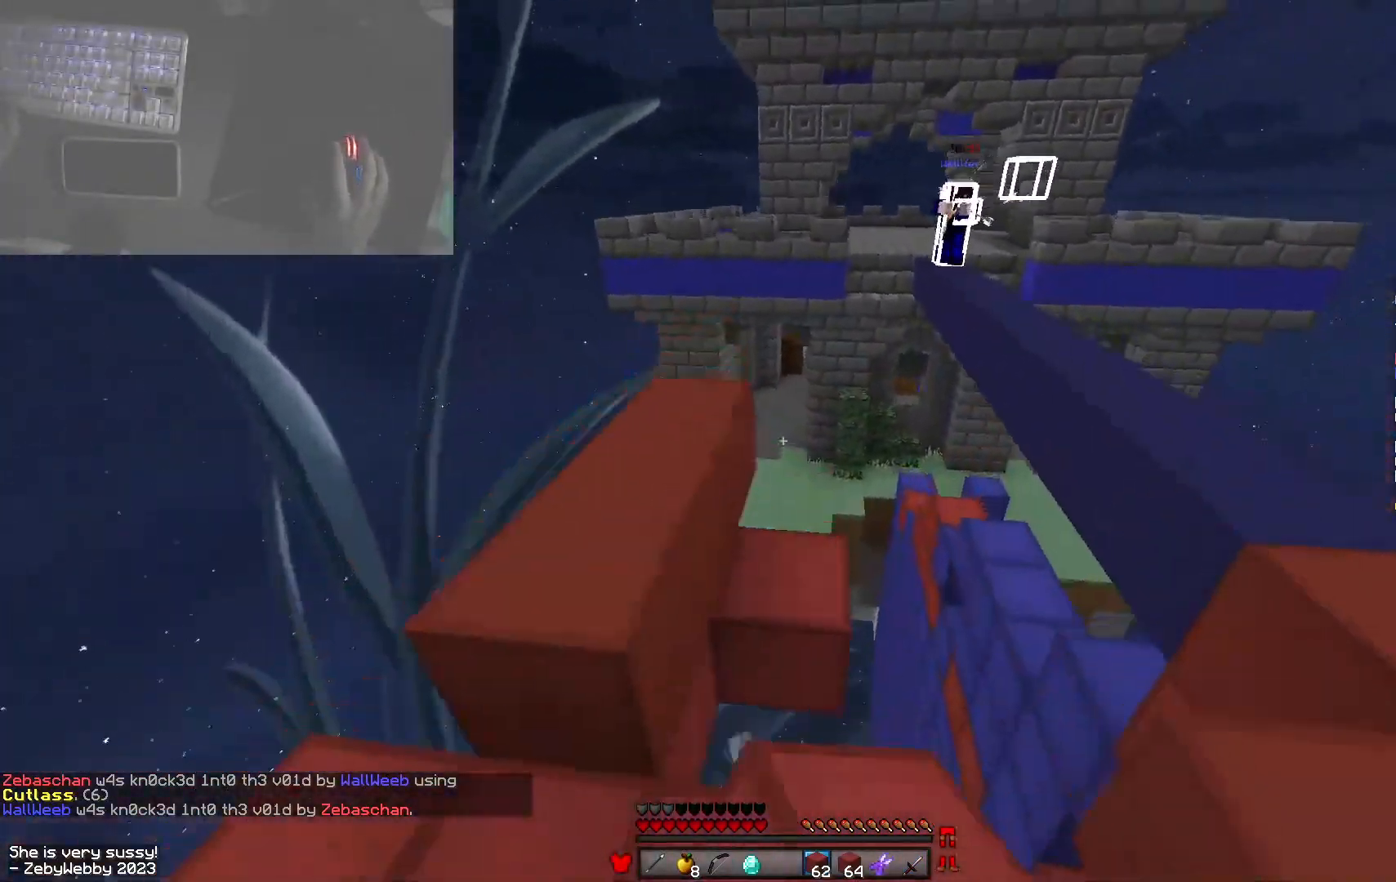
{"keys": ["a", "s"], "mouse": ["right"], "events": [[16, "space", "up"], [250, "mouse_right", "down"], [333, "w", "up"], [450, "s", "down"]]}